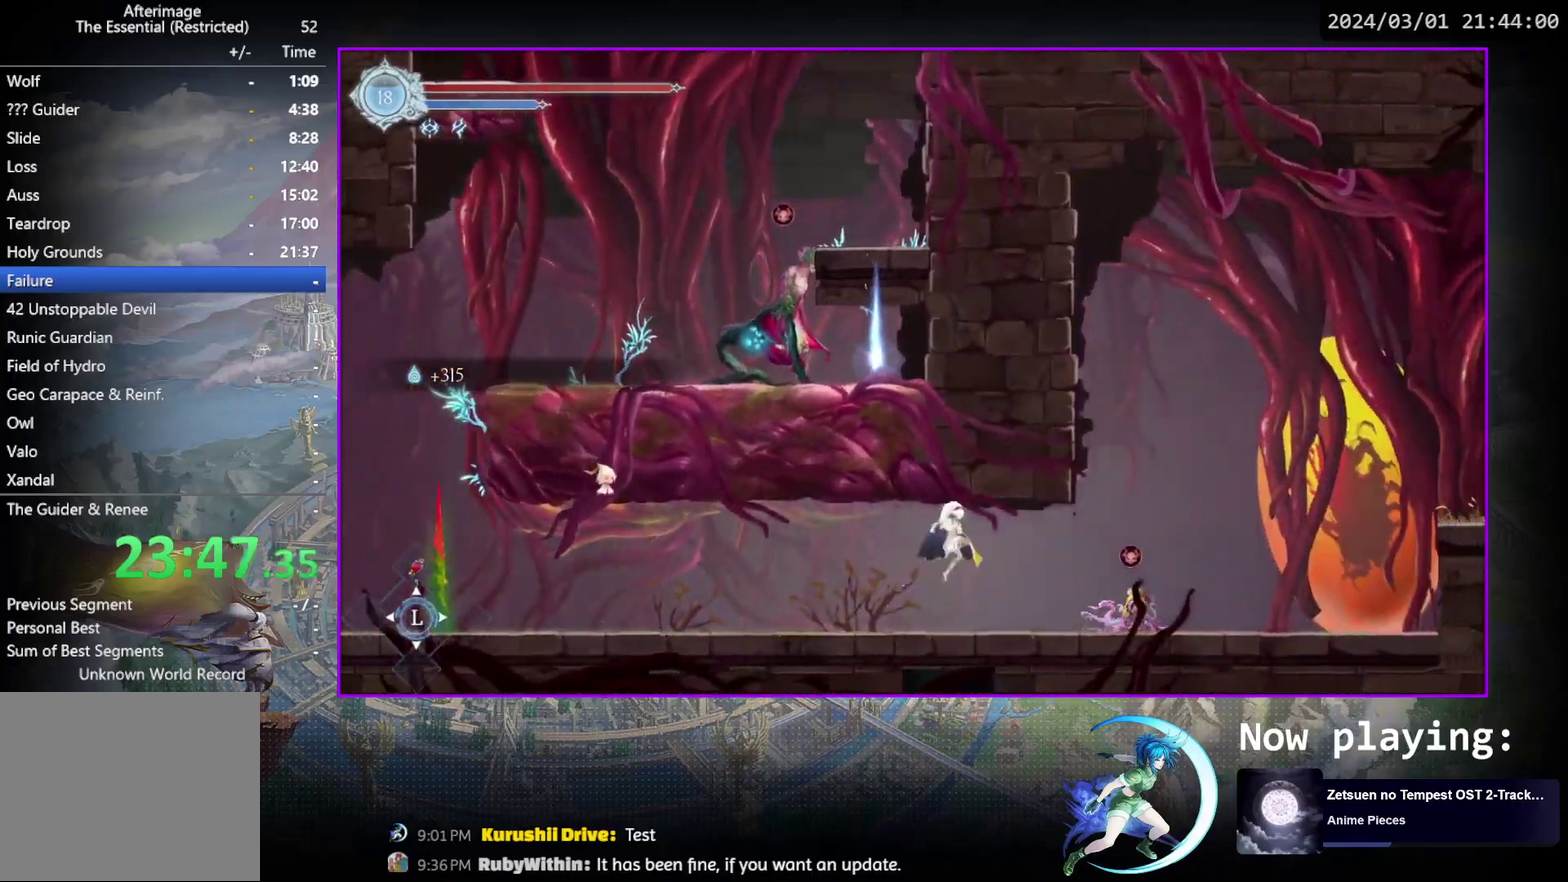
Gameplay with a controller (PlayStation layout); each line is a JSON object with the inputs held at the frame after it (dt_ms = milliseconds from this image to that frame). "events" lists button and stick changes between this image and that frame as [ms after this image, input, new state], when the widget could be followed in between. Not read: L3 R3 left_stick right_stick.
{"dt_ms": 300, "buttons": ["R1", "DPAD_RIGHT"], "events": [[217, "R1", "down"]]}
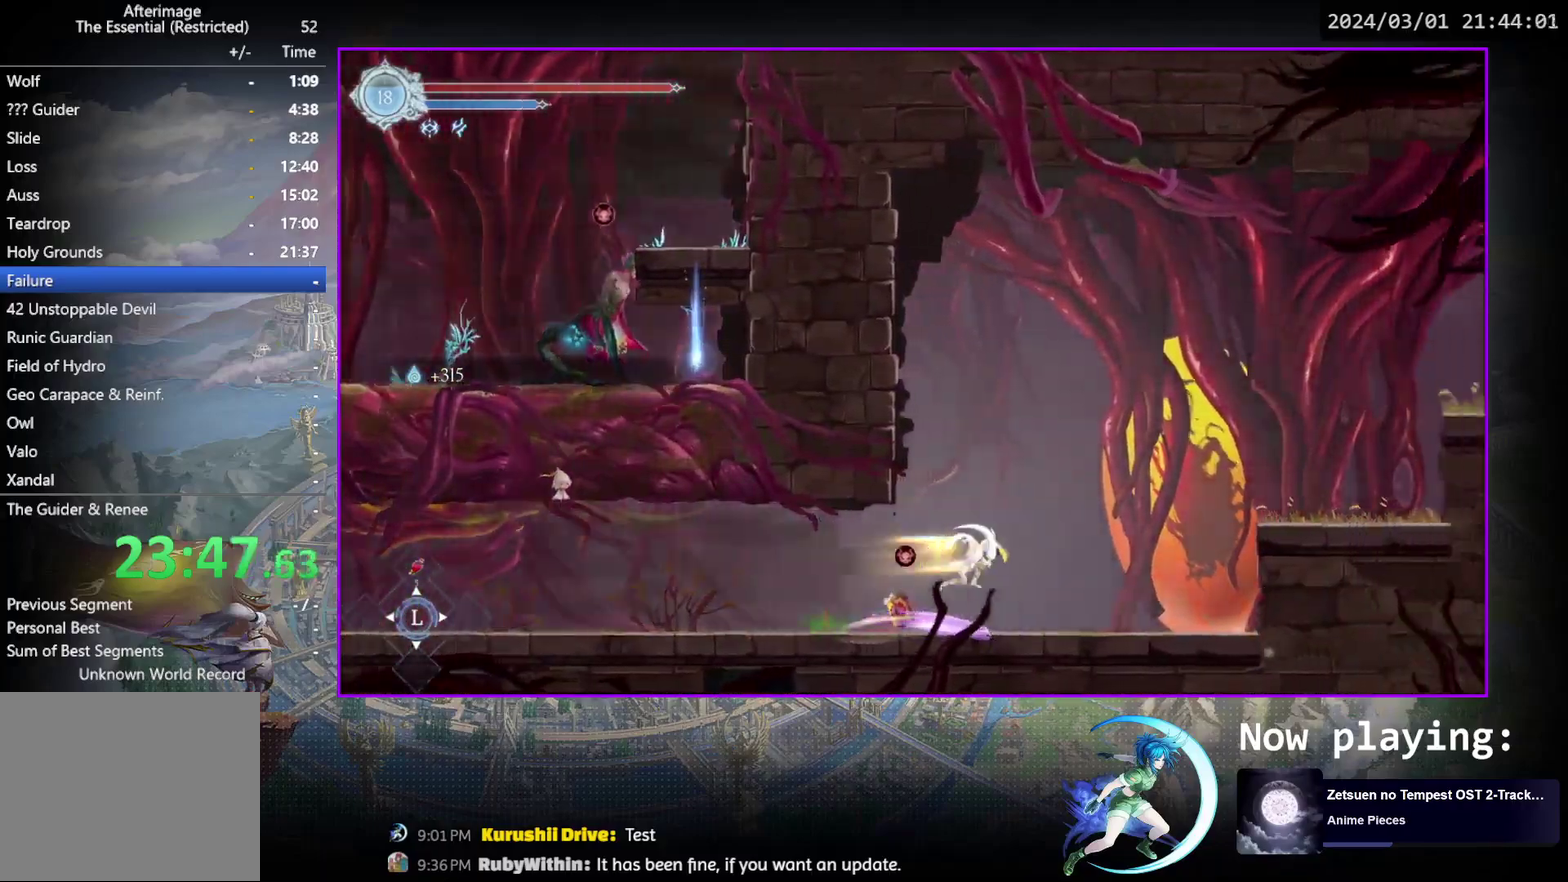
{"dt_ms": 500, "buttons": ["DPAD_RIGHT"], "events": [[33, "DPAD_DOWN", "down"], [117, "CROSS", "down"], [133, "R1", "up"], [183, "CROSS", "up"], [183, "DPAD_DOWN", "up"], [183, "DPAD_RIGHT", "up"], [250, "DPAD_RIGHT", "down"], [300, "CROSS", "down"], [467, "CROSS", "up"]]}
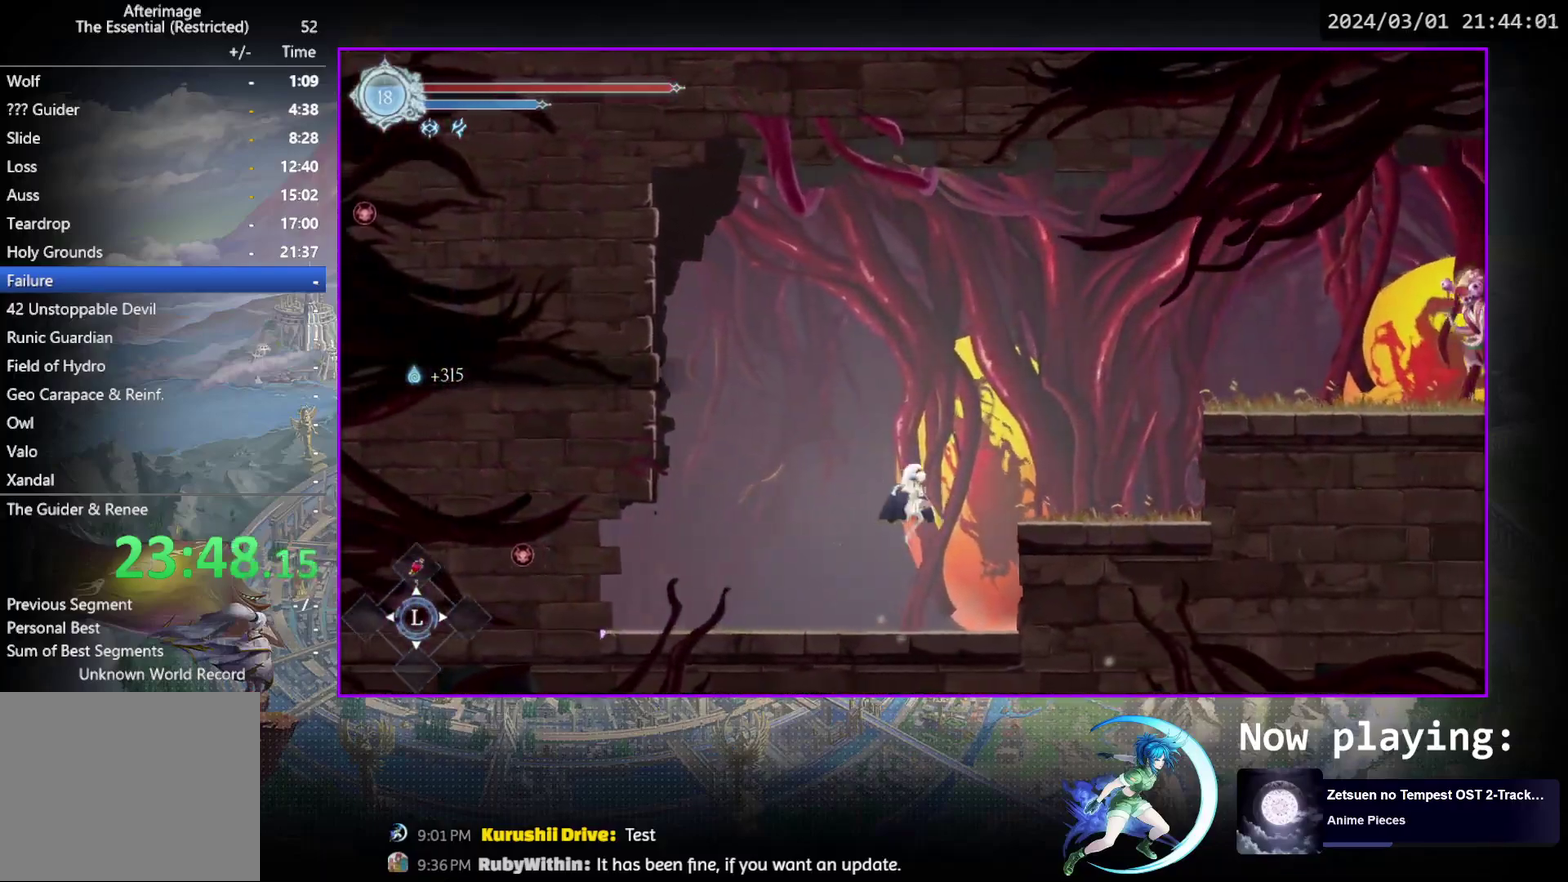
{"dt_ms": 500, "buttons": ["CROSS", "DPAD_LEFT"], "events": [[17, "CROSS", "down"], [167, "CROSS", "up"], [200, "R1", "down"], [250, "DPAD_DOWN", "down"], [300, "CROSS", "down"], [350, "DPAD_RIGHT", "up"], [367, "R1", "up"], [383, "DPAD_DOWN", "up"], [417, "CROSS", "up"], [467, "DPAD_LEFT", "down"], [500, "CROSS", "down"]]}
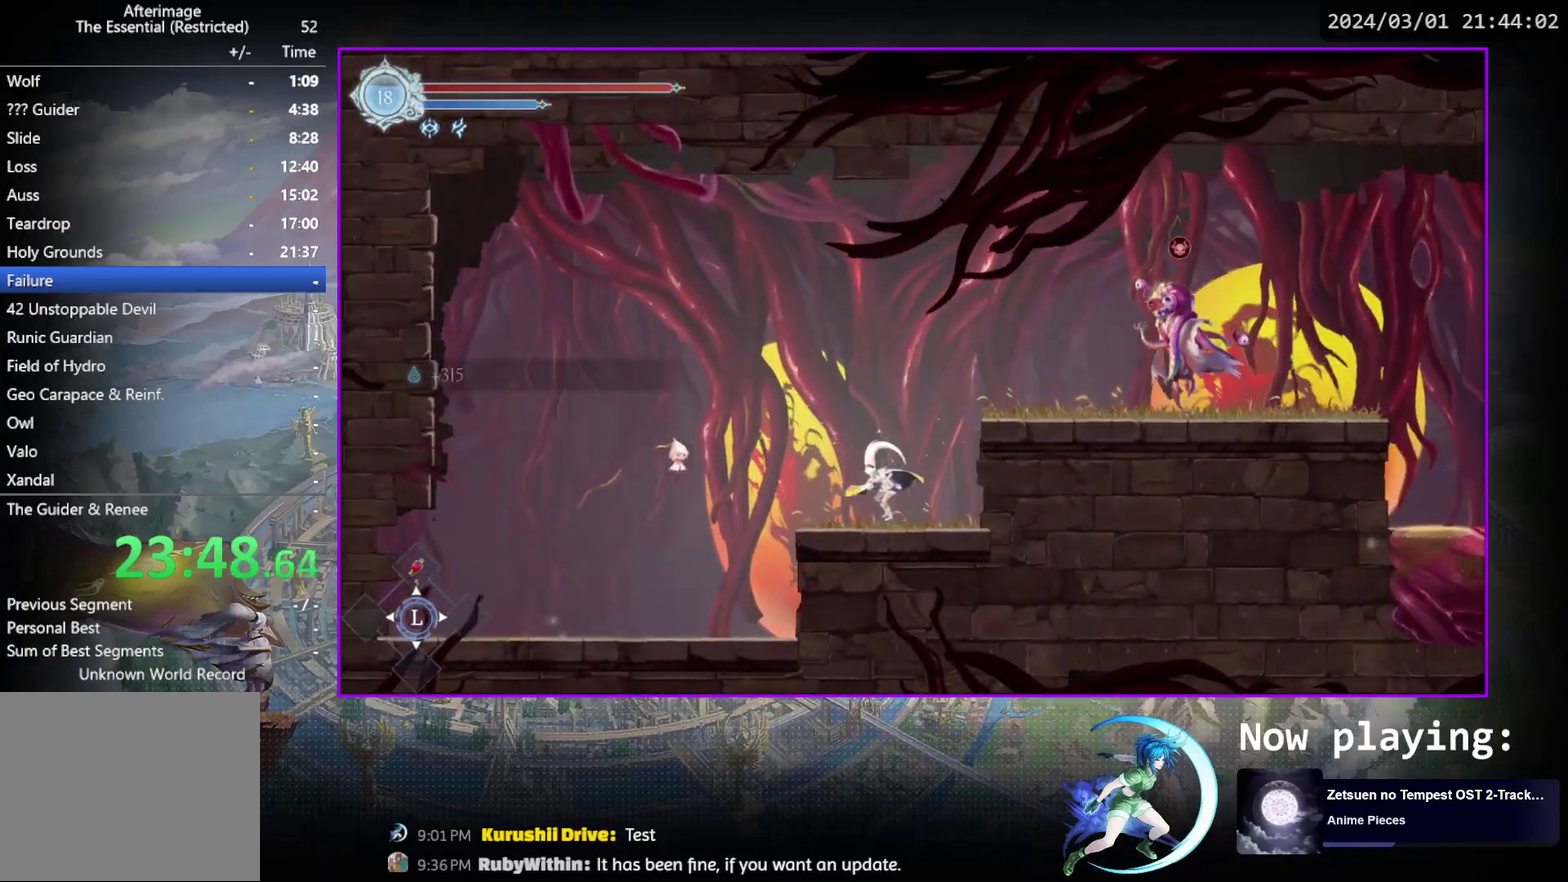
{"dt_ms": 500, "buttons": ["TRIANGLE", "DPAD_RIGHT"], "events": [[67, "DPAD_LEFT", "up"], [167, "DPAD_RIGHT", "down"], [217, "CROSS", "up"], [267, "CROSS", "down"], [400, "CROSS", "up"], [467, "TRIANGLE", "down"]]}
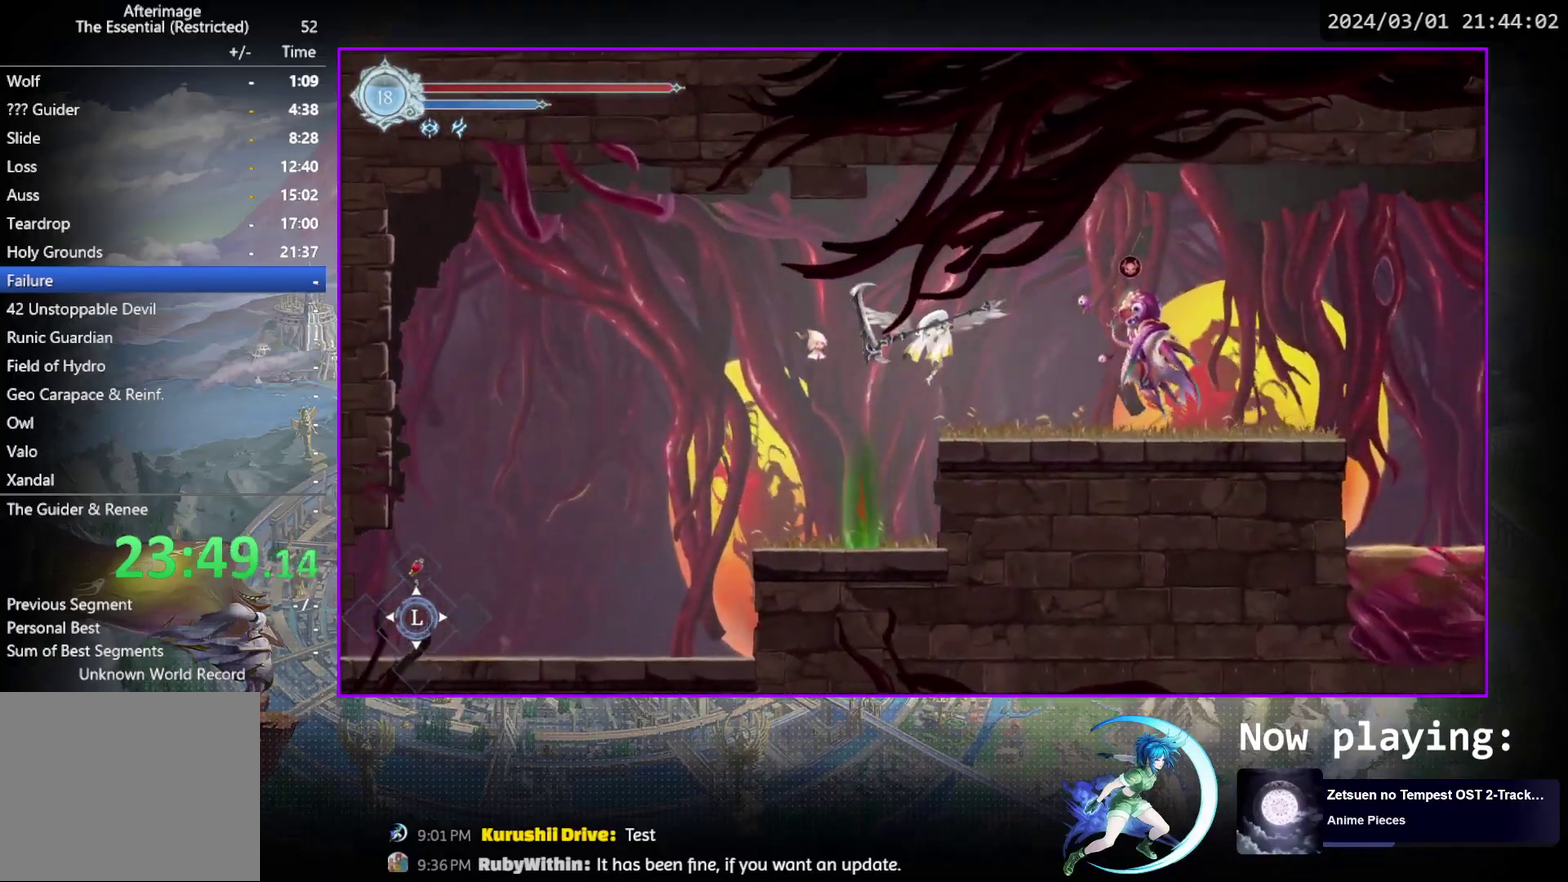
{"dt_ms": 600, "buttons": ["DPAD_RIGHT"], "events": [[83, "TRIANGLE", "up"], [100, "DPAD_DOWN", "down"], [167, "CROSS", "down"], [250, "DPAD_DOWN", "up"], [250, "DPAD_RIGHT", "up"], [267, "CROSS", "up"], [350, "CROSS", "down"], [550, "CROSS", "up"], [550, "DPAD_RIGHT", "down"]]}
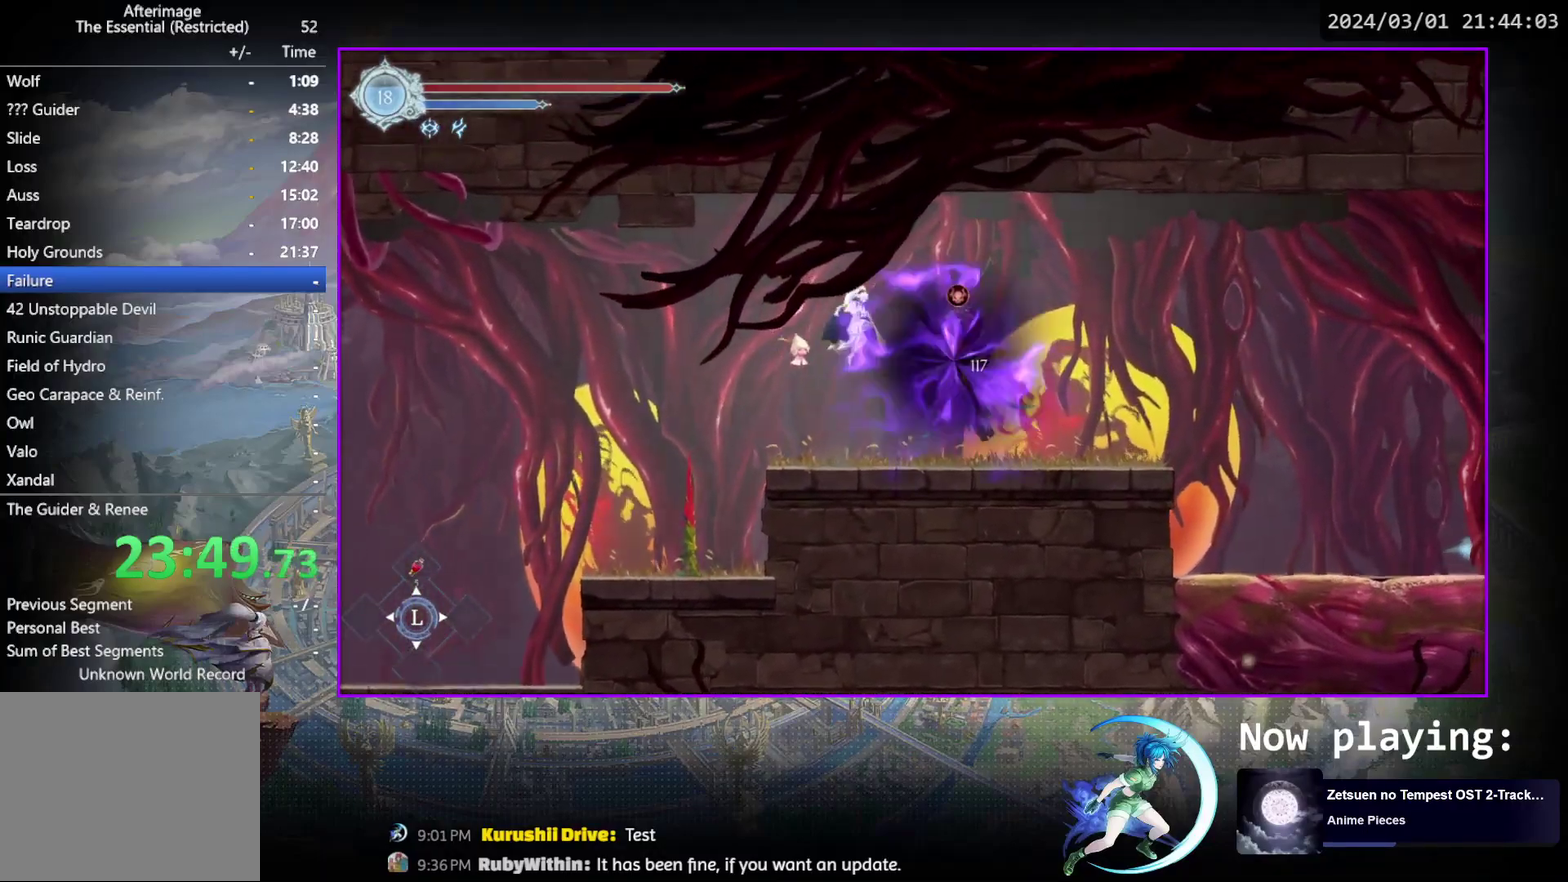
{"dt_ms": 500, "buttons": ["CROSS", "R1", "DPAD_DOWN", "DPAD_RIGHT"], "events": [[17, "CROSS", "down"], [300, "CROSS", "up"], [383, "R1", "down"], [450, "DPAD_DOWN", "down"], [500, "CROSS", "down"]]}
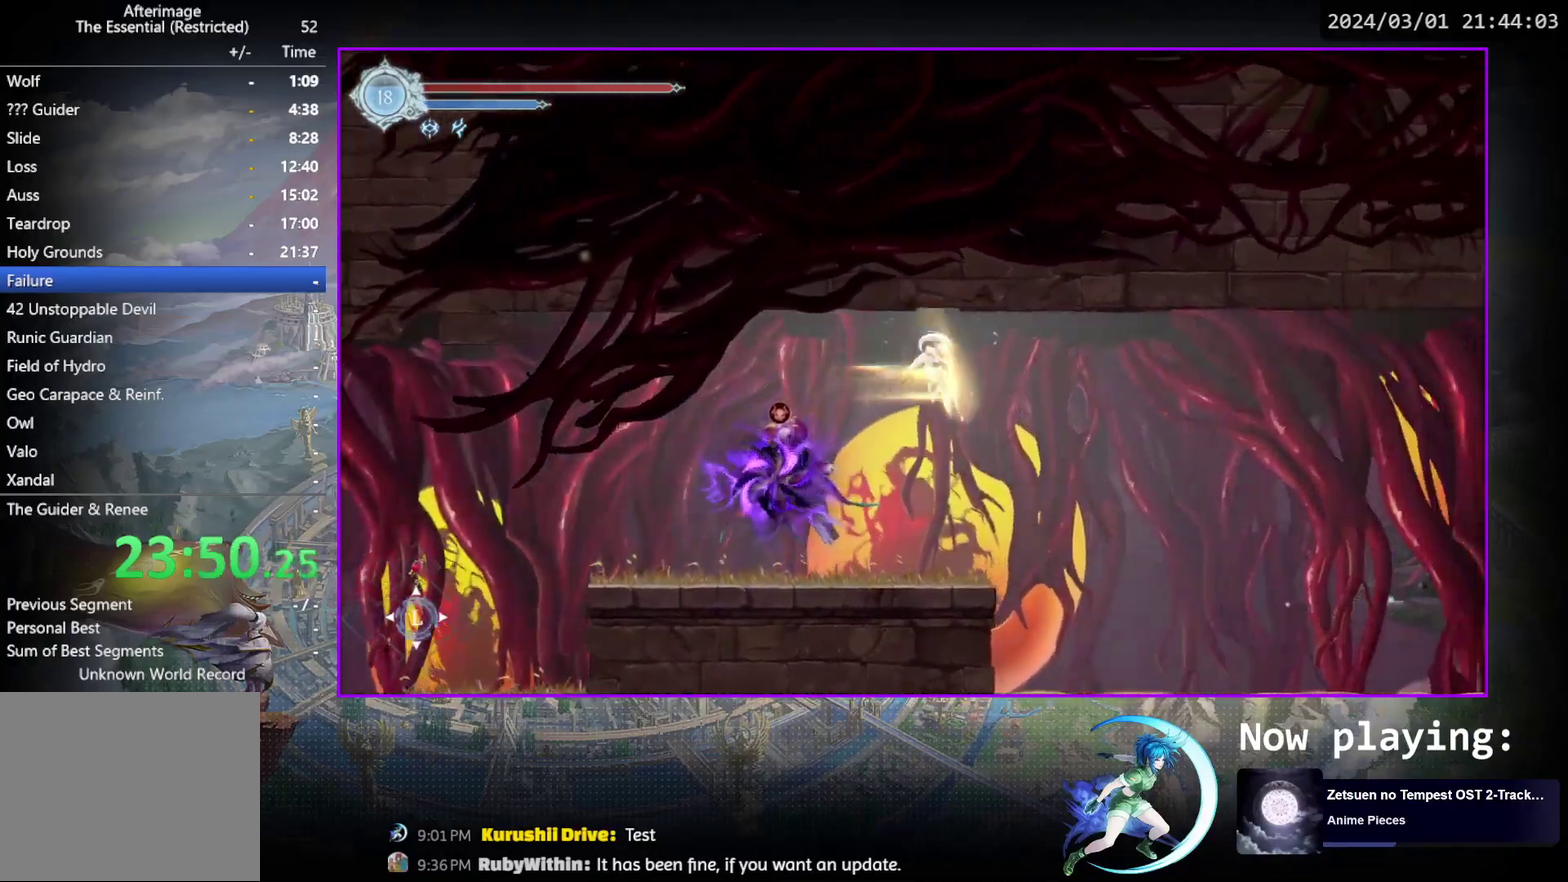
{"dt_ms": 400, "buttons": ["DPAD_RIGHT"], "events": [[67, "DPAD_RIGHT", "up"], [83, "R1", "up"], [100, "CROSS", "up"], [100, "DPAD_DOWN", "up"], [200, "DPAD_RIGHT", "down"]]}
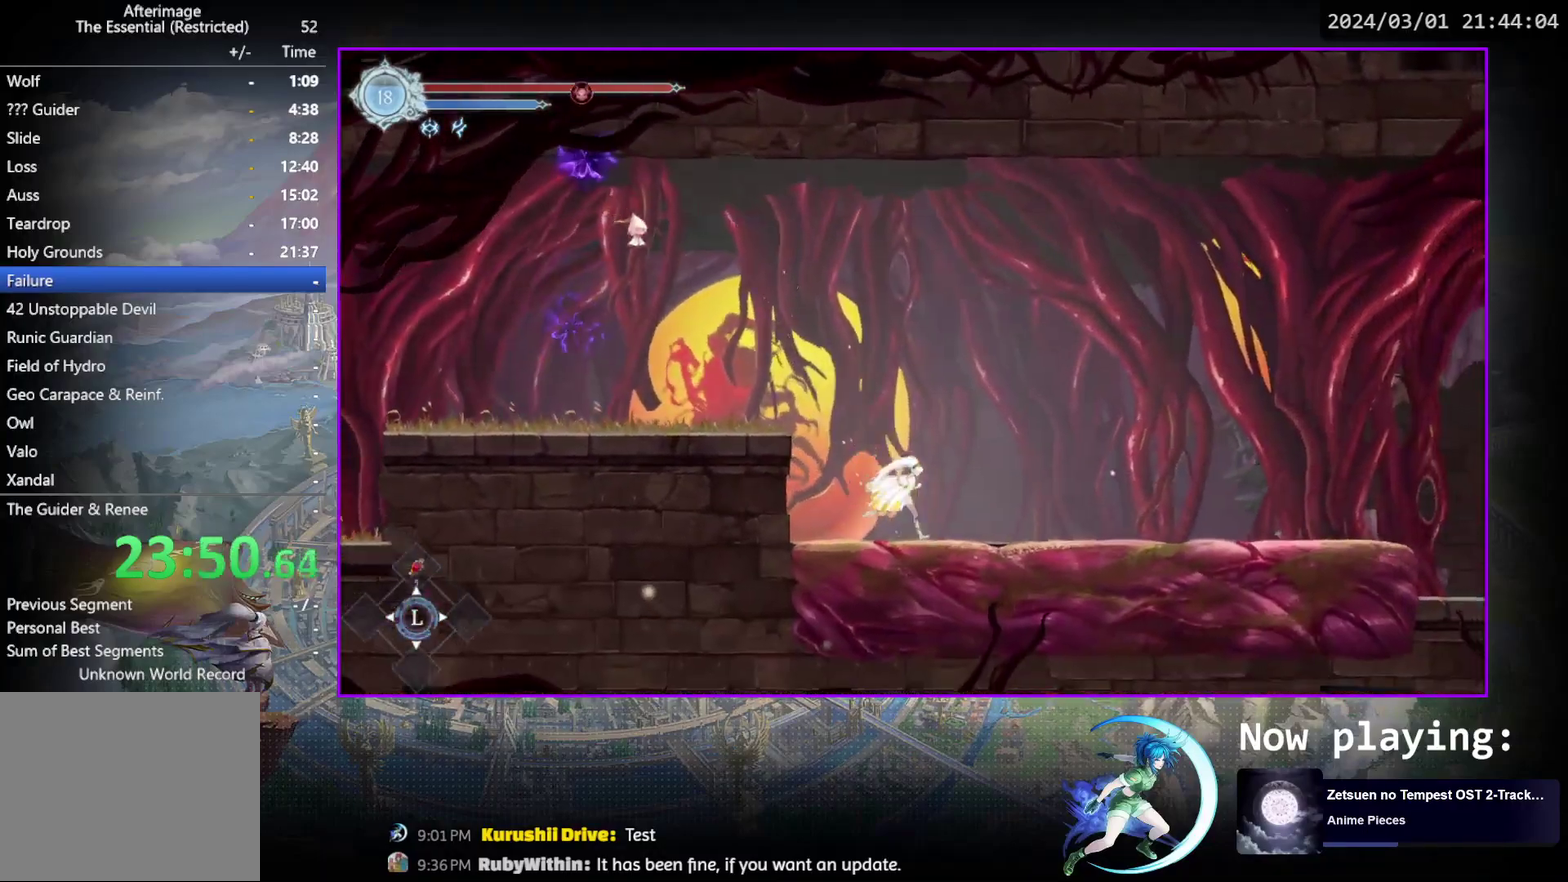
{"dt_ms": 300, "buttons": [], "events": [[33, "R1", "down"], [83, "DPAD_DOWN", "down"], [100, "R1", "up"], [150, "R1", "down"], [217, "DPAD_RIGHT", "up"], [250, "DPAD_DOWN", "up"], [300, "R1", "up"]]}
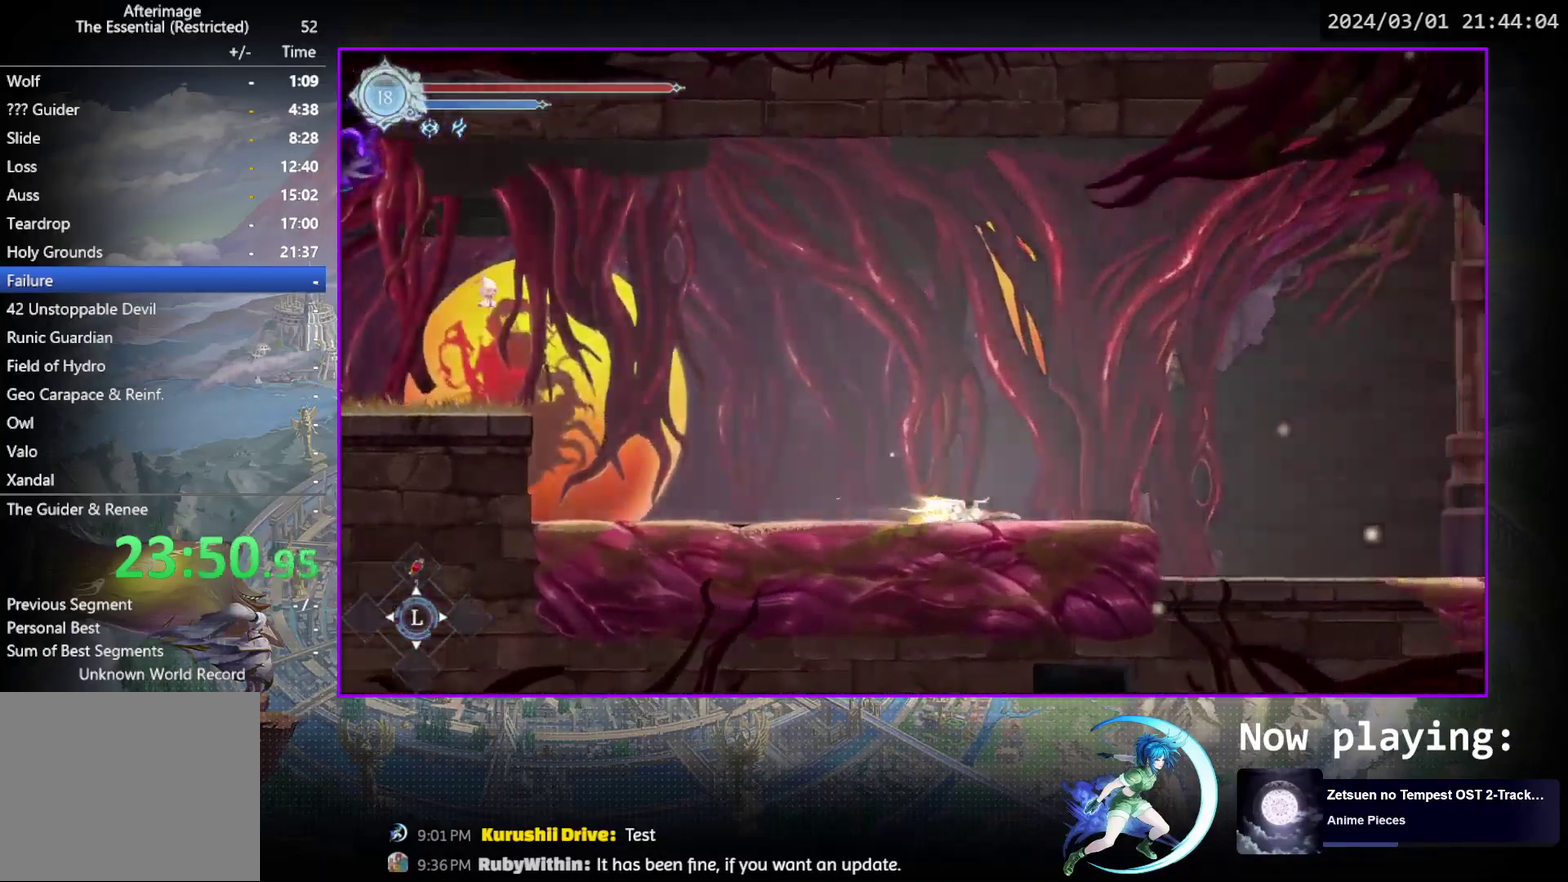
{"dt_ms": 600, "buttons": ["DPAD_RIGHT"], "events": [[117, "DPAD_RIGHT", "down"], [250, "R1", "down"], [350, "DPAD_DOWN", "down"], [400, "R1", "up"], [417, "CROSS", "down"], [450, "DPAD_RIGHT", "up"], [483, "DPAD_DOWN", "up"], [500, "CROSS", "up"], [583, "DPAD_RIGHT", "down"]]}
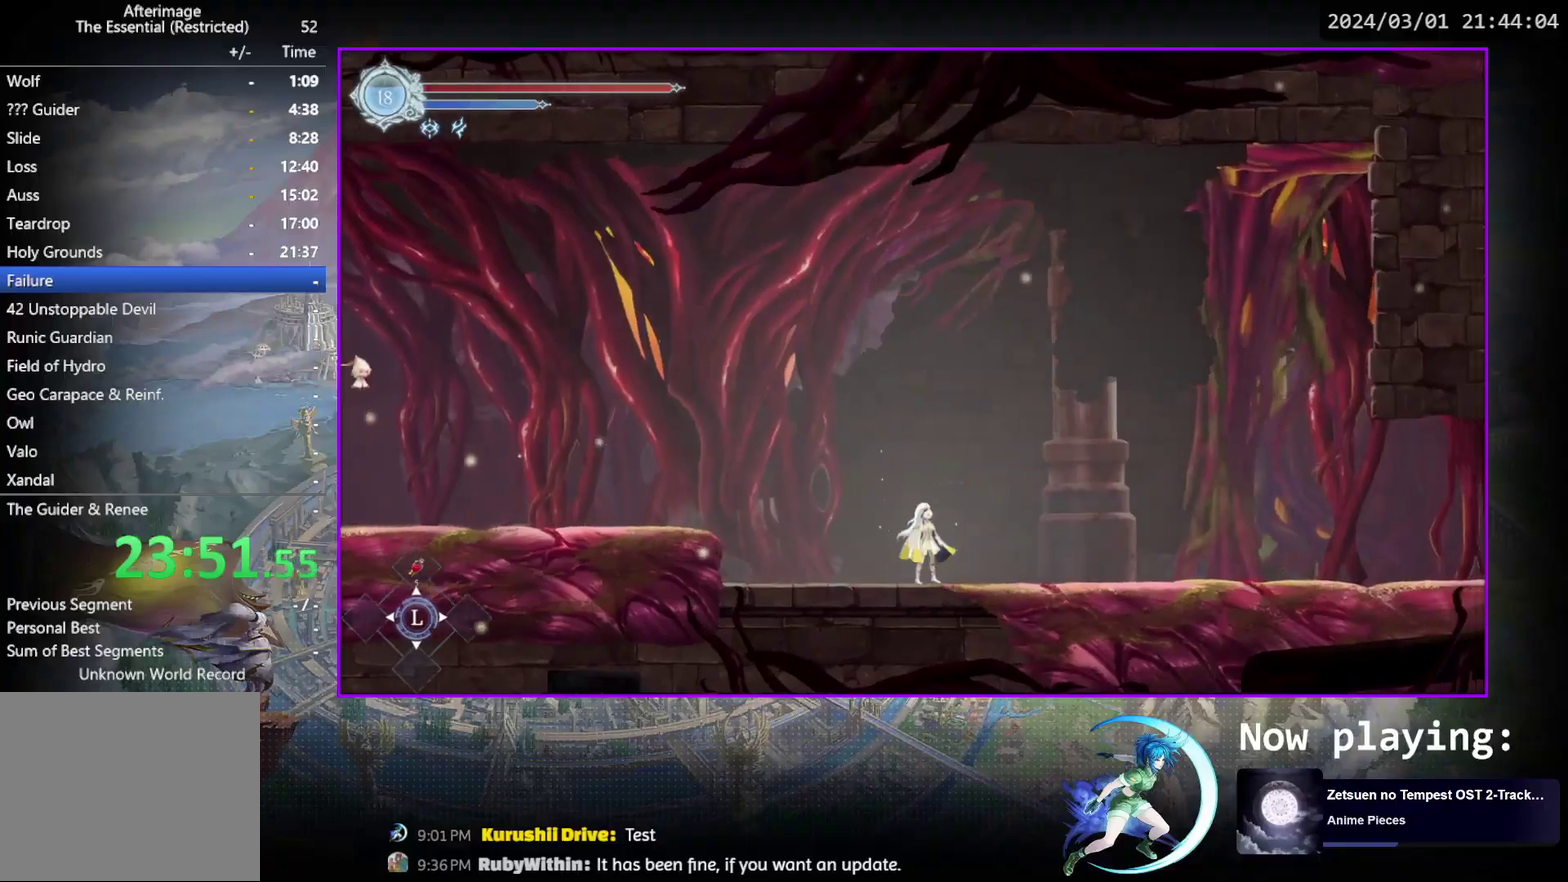
{"dt_ms": 400, "buttons": ["DPAD_RIGHT"], "events": [[33, "R1", "down"], [83, "DPAD_DOWN", "down"], [83, "R1", "up"], [150, "R1", "down"], [217, "DPAD_RIGHT", "up"], [250, "DPAD_DOWN", "up"], [250, "R1", "up"], [400, "DPAD_RIGHT", "down"]]}
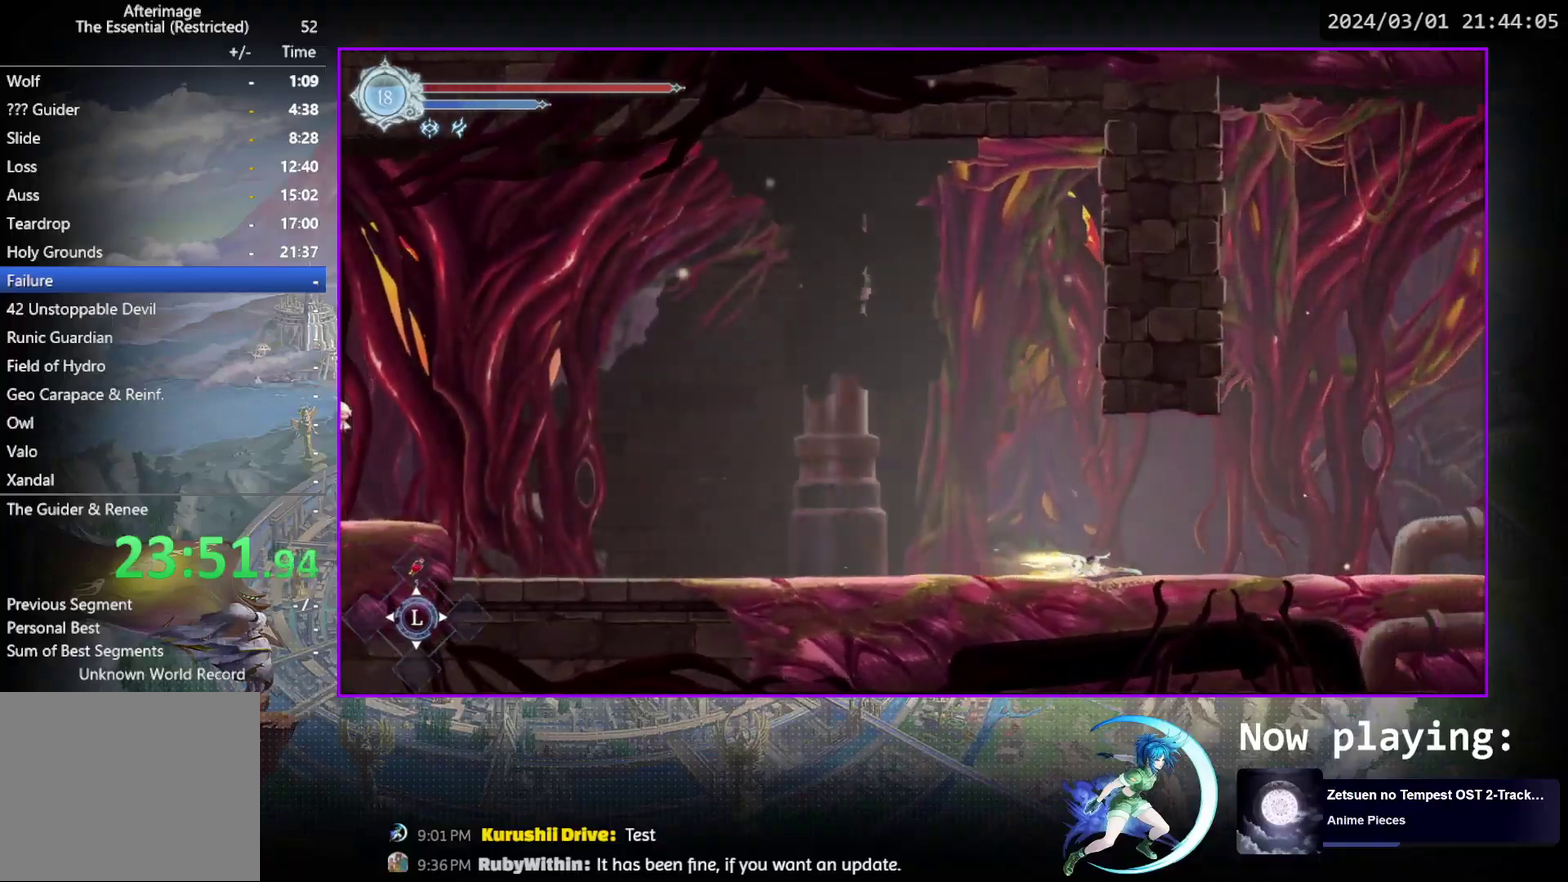
{"dt_ms": 700, "buttons": ["DPAD_RIGHT"], "events": [[83, "R1", "down"], [183, "R1", "up"]]}
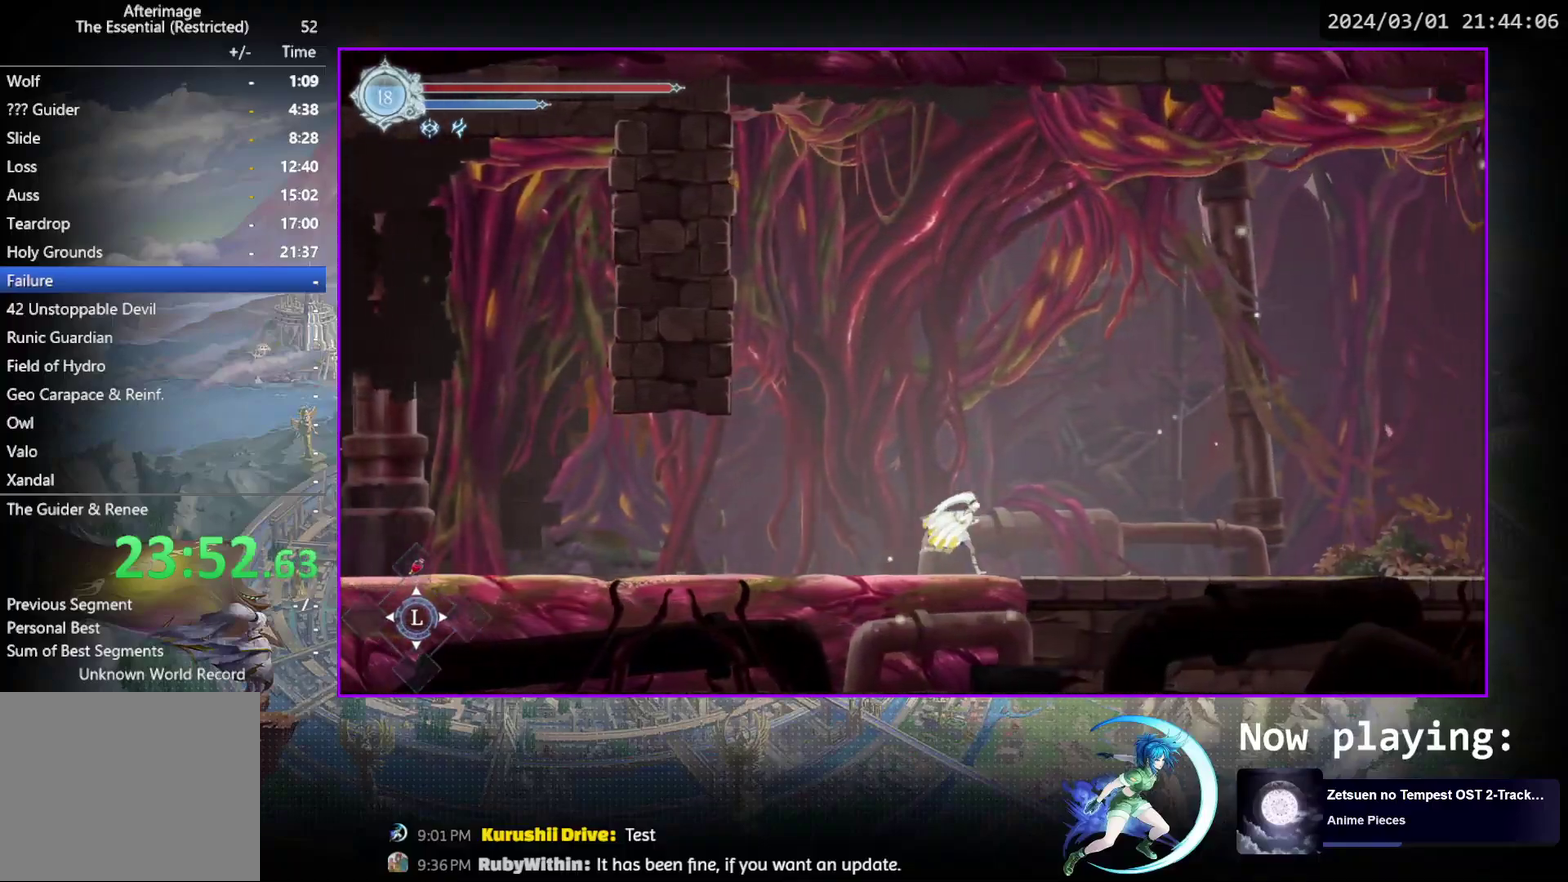
{"dt_ms": 500, "buttons": [], "events": [[383, "DPAD_RIGHT", "up"]]}
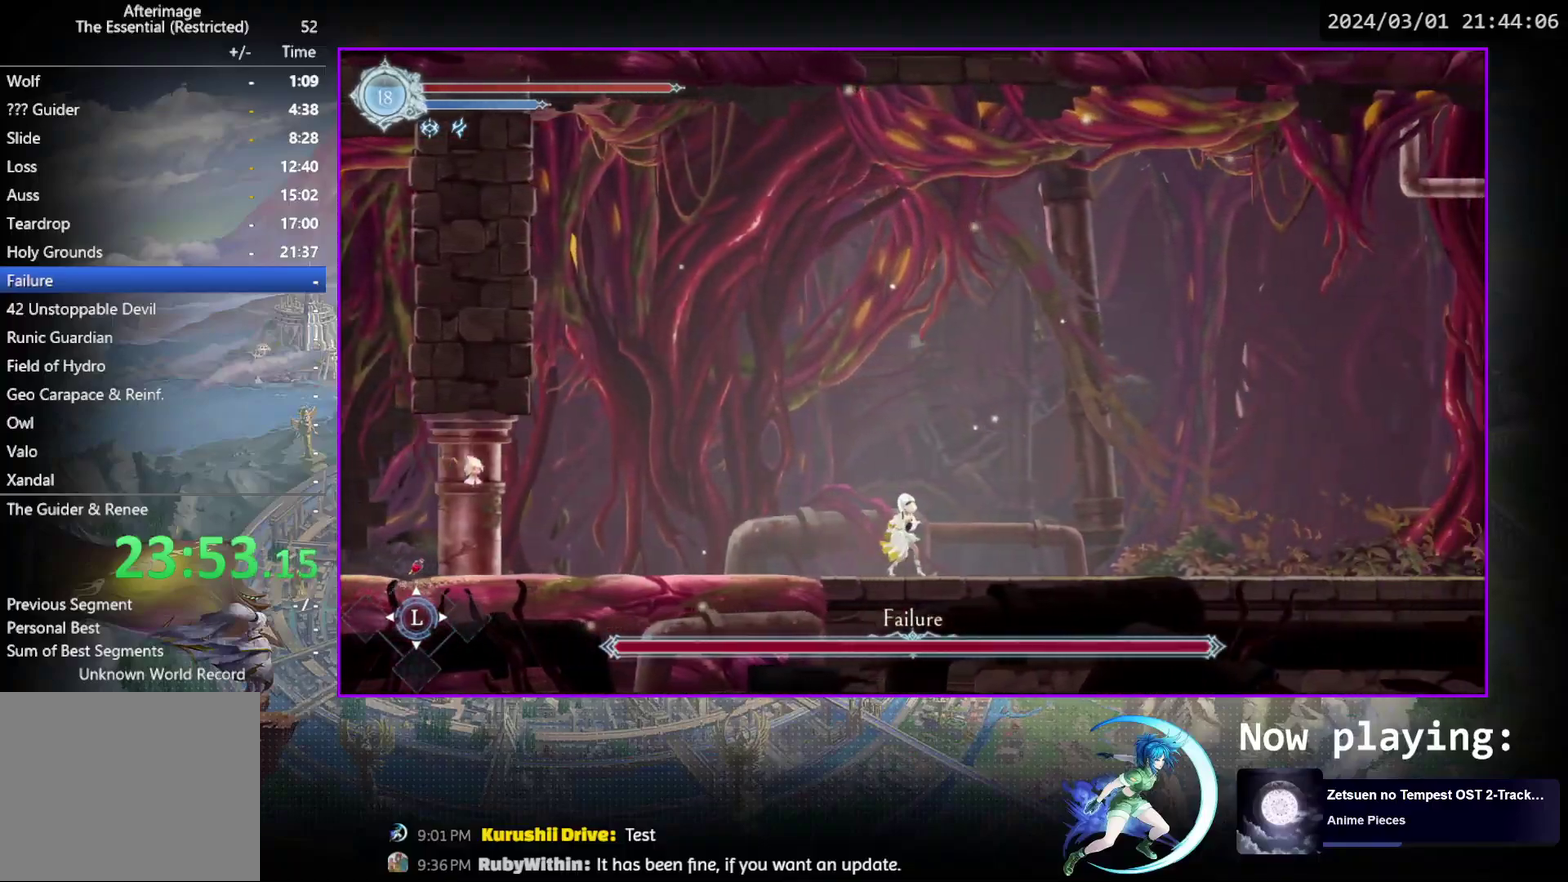
{"dt_ms": 500, "buttons": [], "events": []}
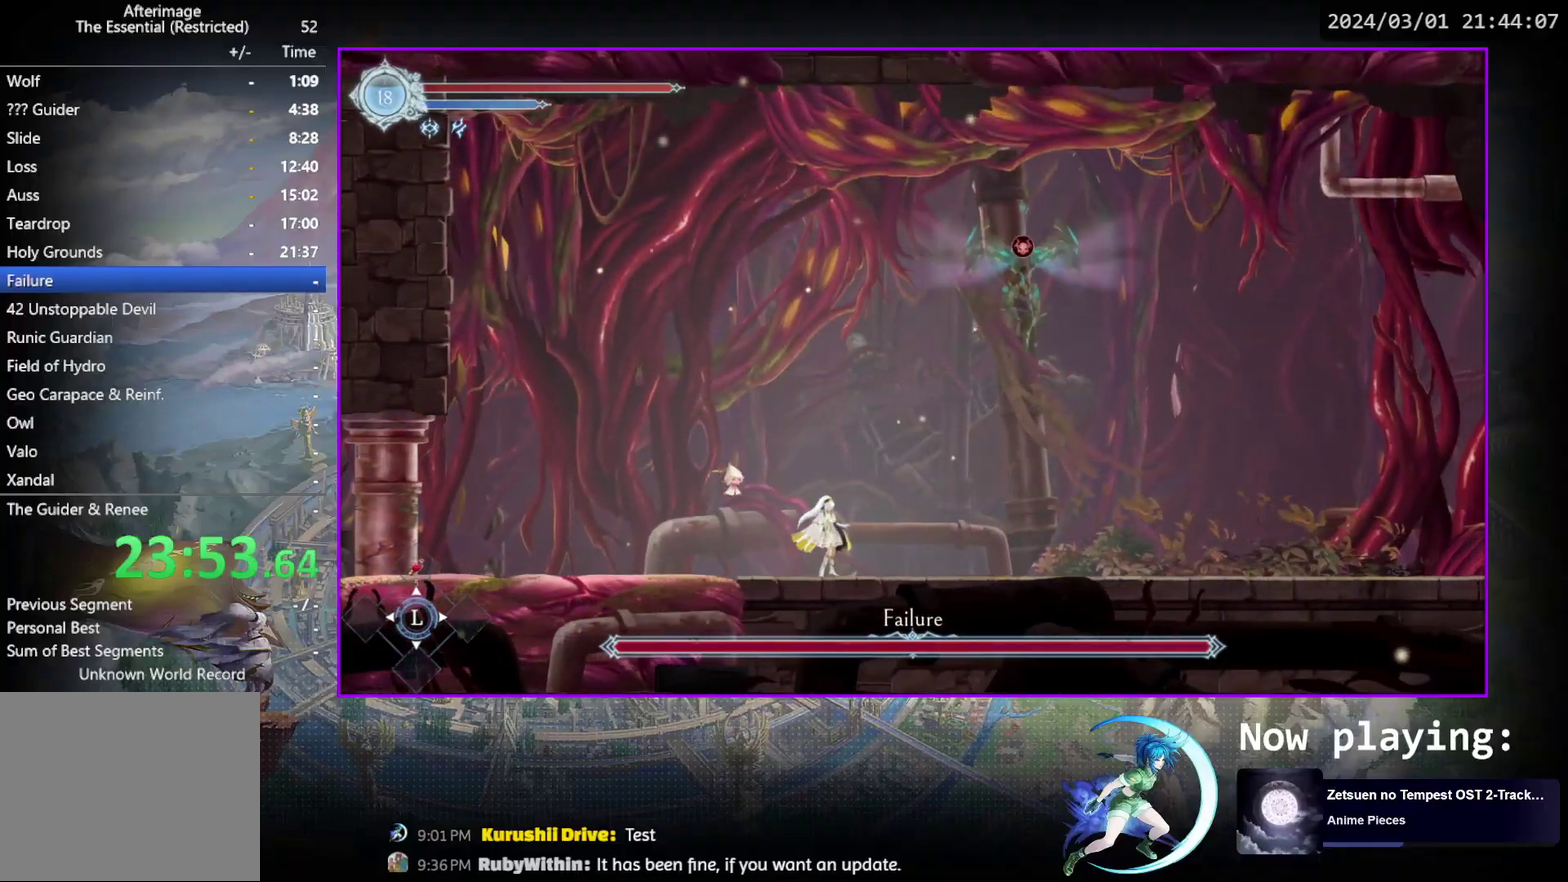
{"dt_ms": 500, "buttons": [], "events": []}
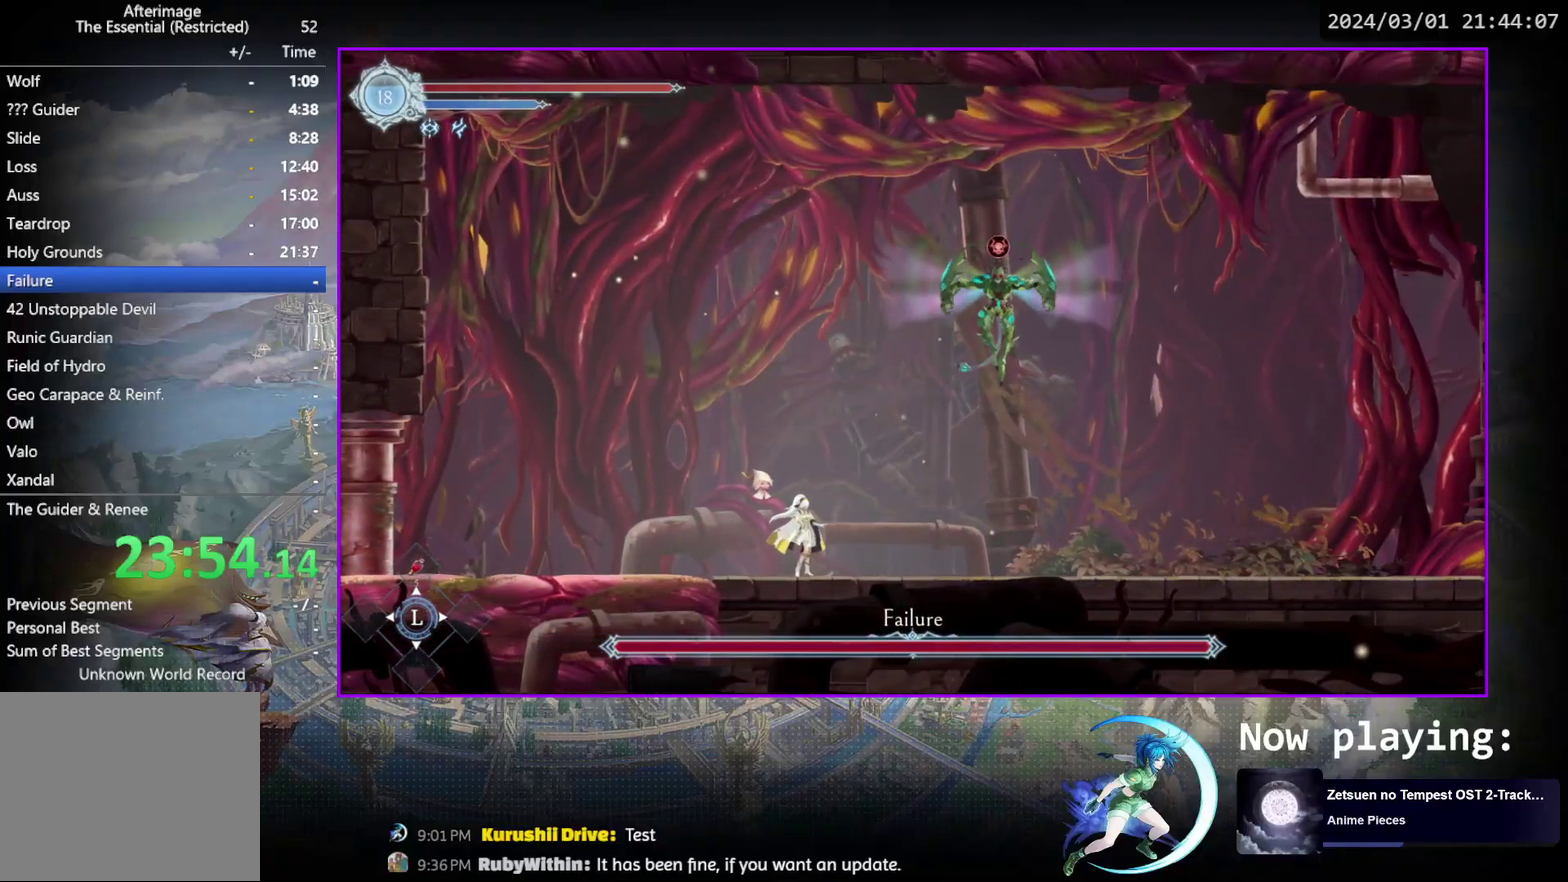
{"dt_ms": 400, "buttons": ["CROSS"], "events": [[300, "DPAD_RIGHT", "down"], [350, "CROSS", "down"], [400, "DPAD_RIGHT", "up"]]}
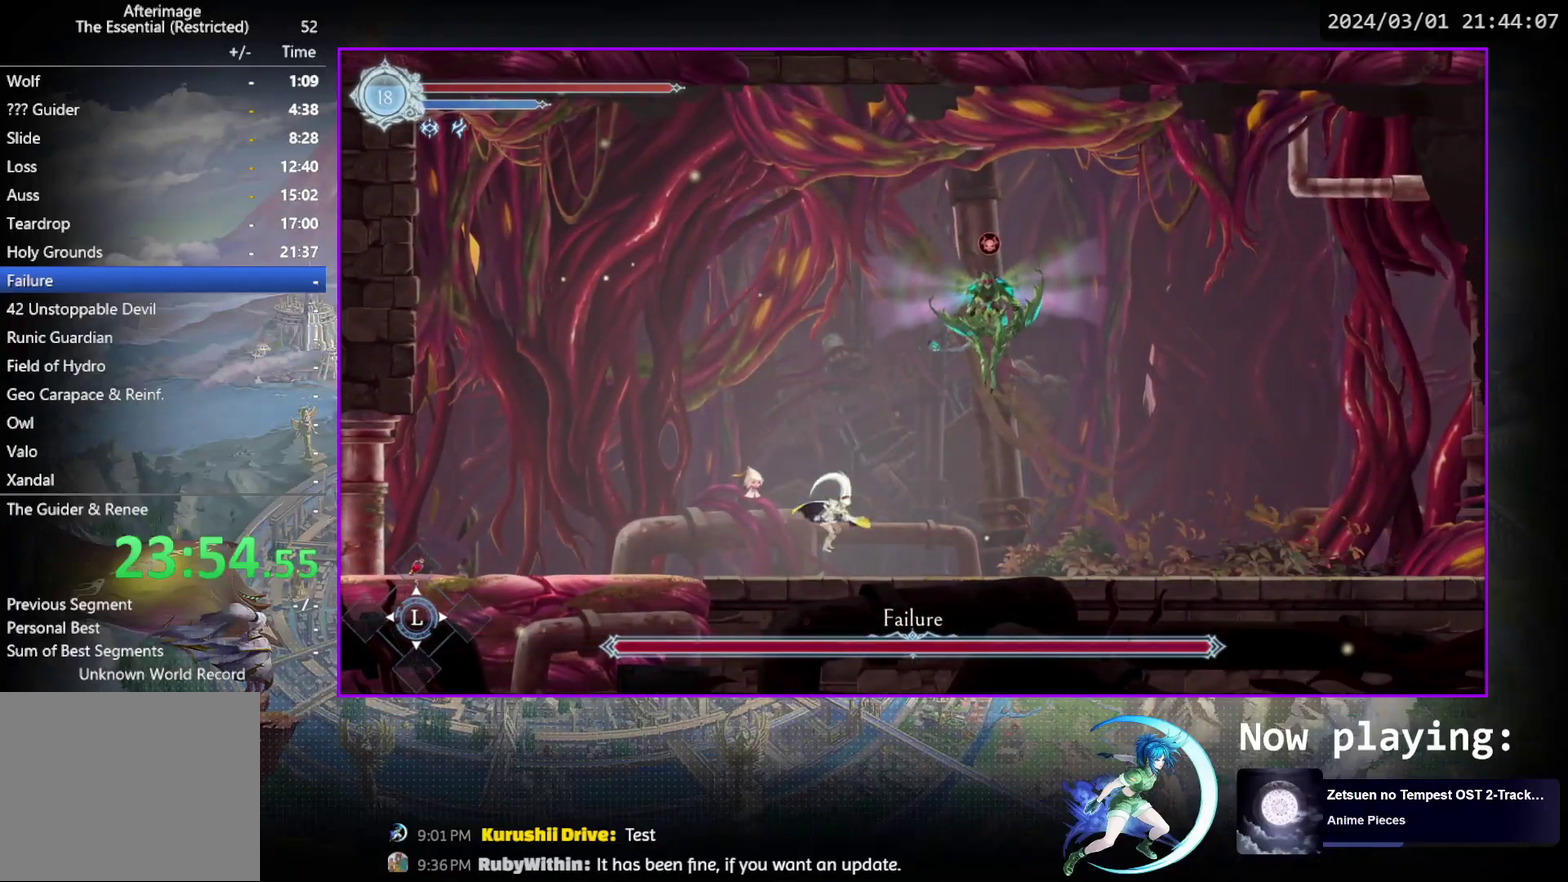
{"dt_ms": 600, "buttons": ["CROSS", "DPAD_DOWN"], "events": [[150, "DPAD_RIGHT", "down"], [283, "DPAD_RIGHT", "up"], [350, "CROSS", "up"], [400, "TRIANGLE", "down"], [500, "TRIANGLE", "up"], [533, "DPAD_DOWN", "down"], [567, "CROSS", "down"]]}
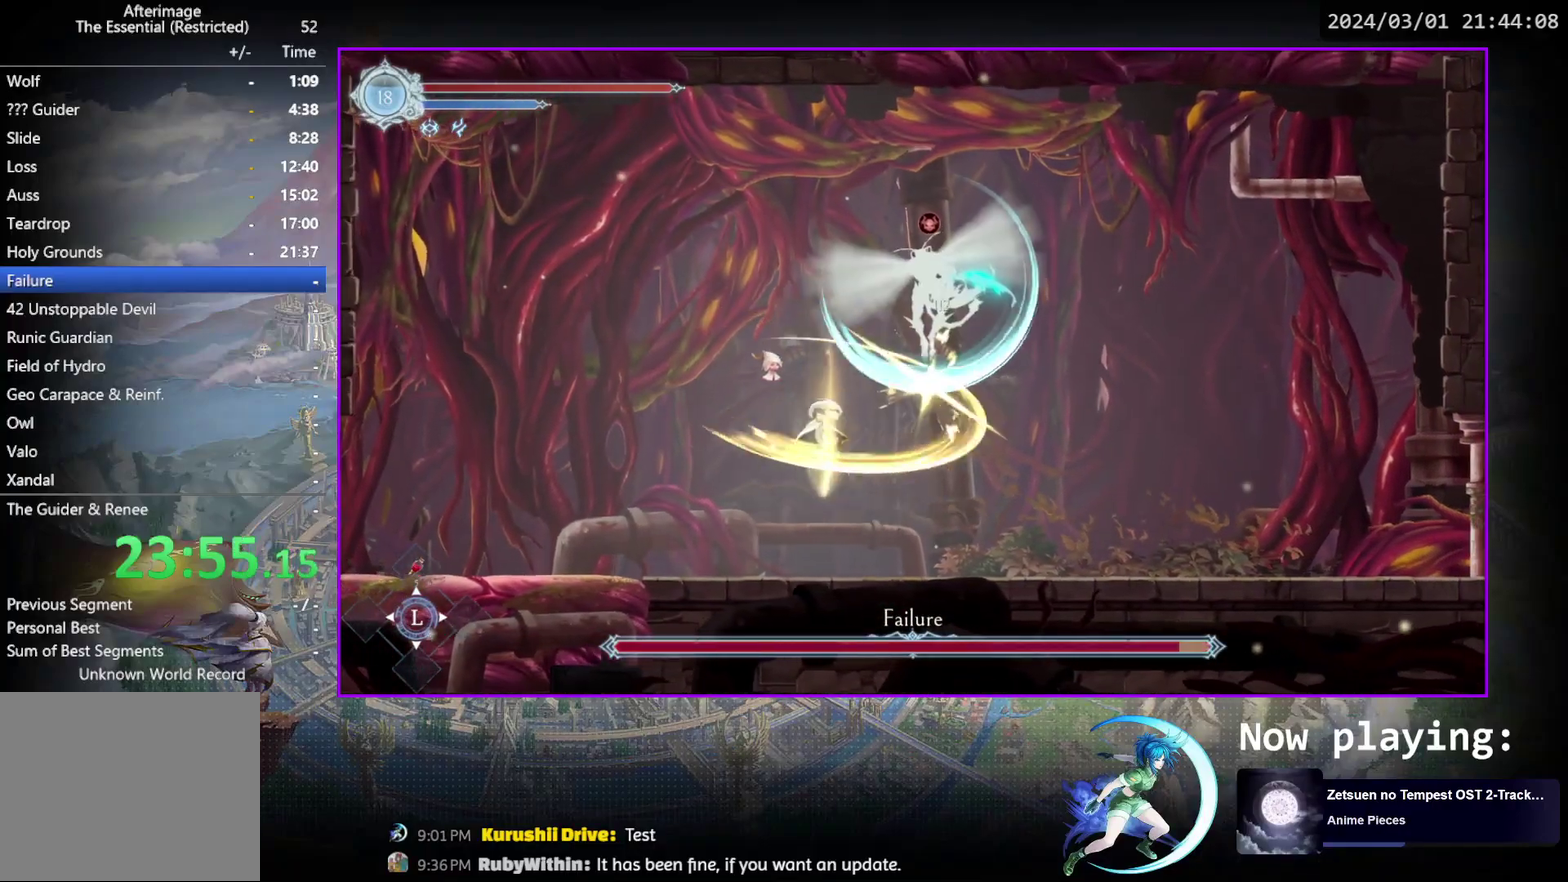
{"dt_ms": 500, "buttons": [], "events": [[67, "DPAD_DOWN", "up"], [133, "CROSS", "up"], [267, "CROSS", "down"], [417, "CROSS", "up"]]}
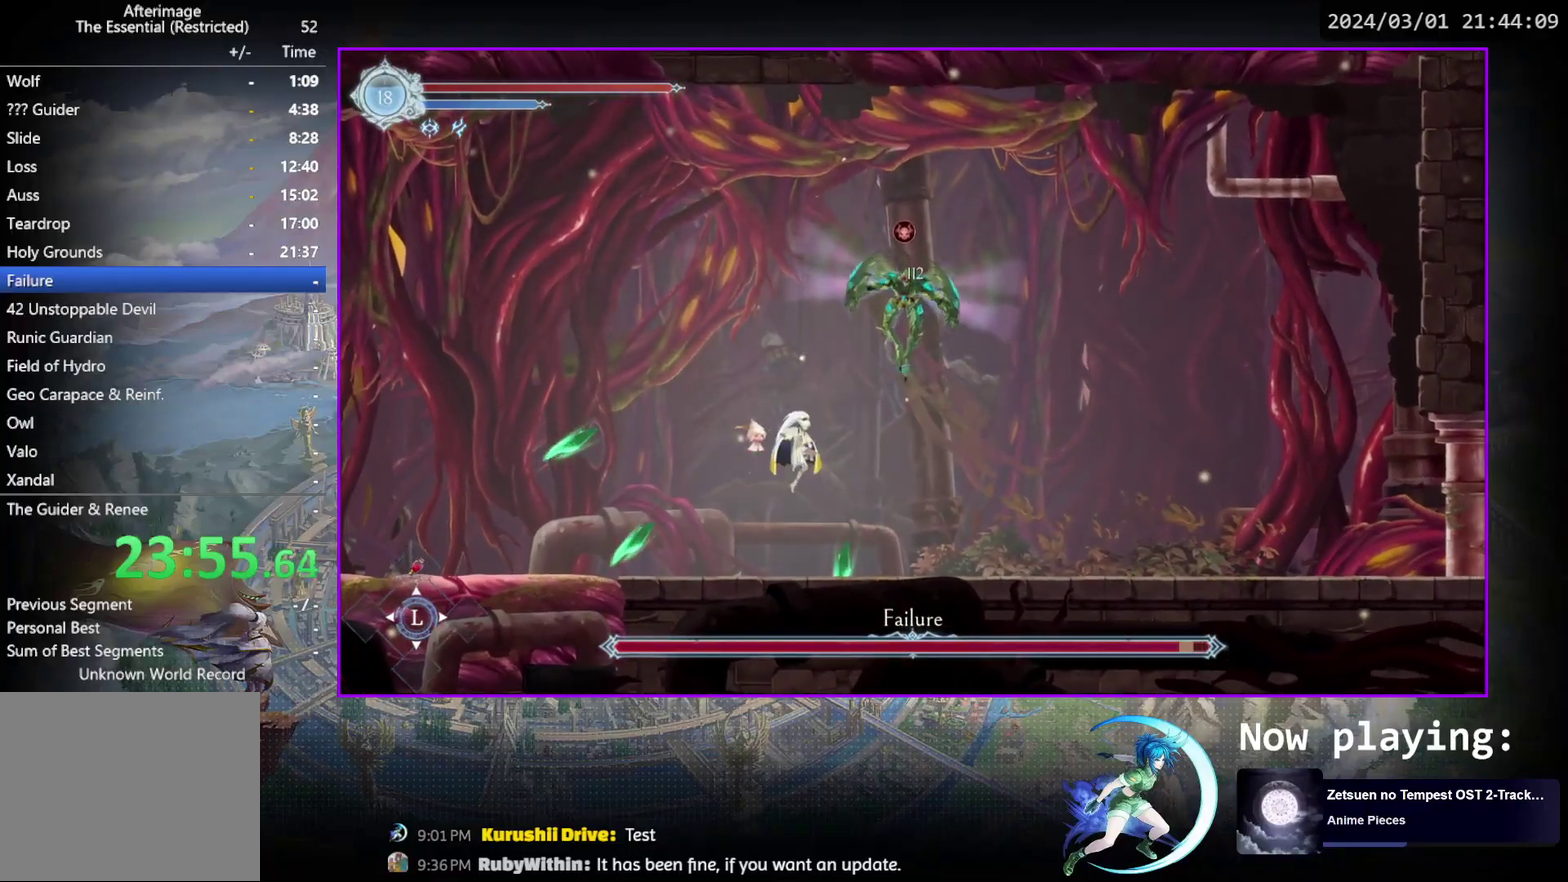
{"dt_ms": 600, "buttons": ["TRIANGLE"], "events": [[100, "TRIANGLE", "down"], [233, "TRIANGLE", "up"], [333, "CROSS", "down"], [433, "CROSS", "up"], [517, "TRIANGLE", "down"]]}
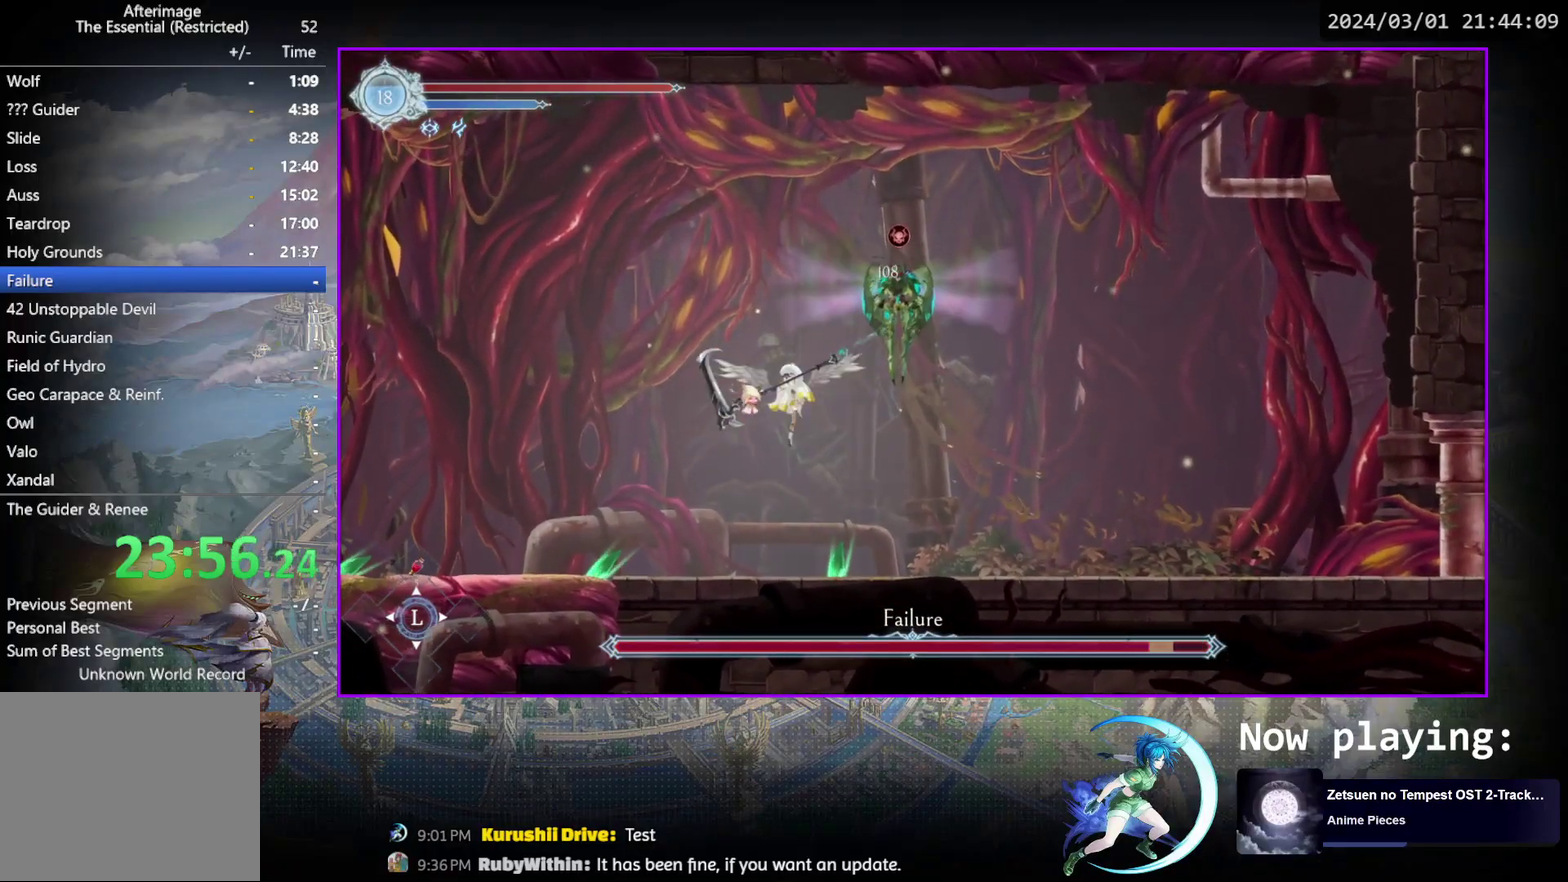
{"dt_ms": 400, "buttons": ["CROSS"], "events": [[17, "TRIANGLE", "up"], [67, "DPAD_DOWN", "down"], [100, "CROSS", "down"], [183, "DPAD_DOWN", "up"], [250, "CROSS", "up"], [300, "DPAD_LEFT", "down"], [367, "CROSS", "down"], [367, "DPAD_LEFT", "up"]]}
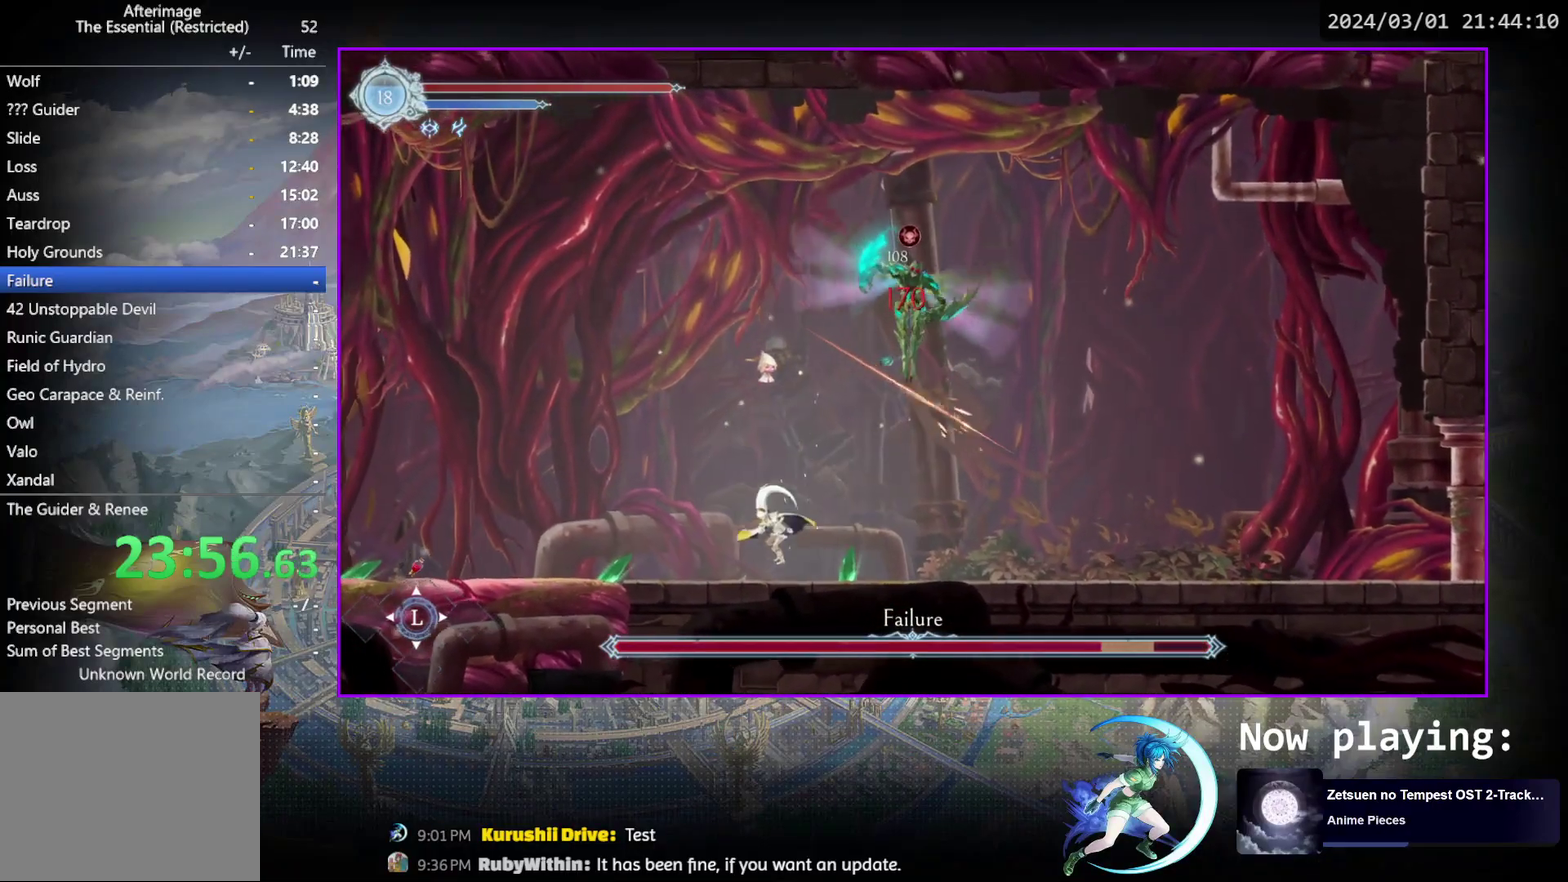
{"dt_ms": 500, "buttons": ["DPAD_RIGHT"], "events": [[67, "DPAD_RIGHT", "down"], [117, "CROSS", "up"], [150, "R1", "down"], [233, "DPAD_DOWN", "down"], [250, "CROSS", "down"], [300, "R1", "up"], [367, "CROSS", "up"], [417, "DPAD_DOWN", "up"]]}
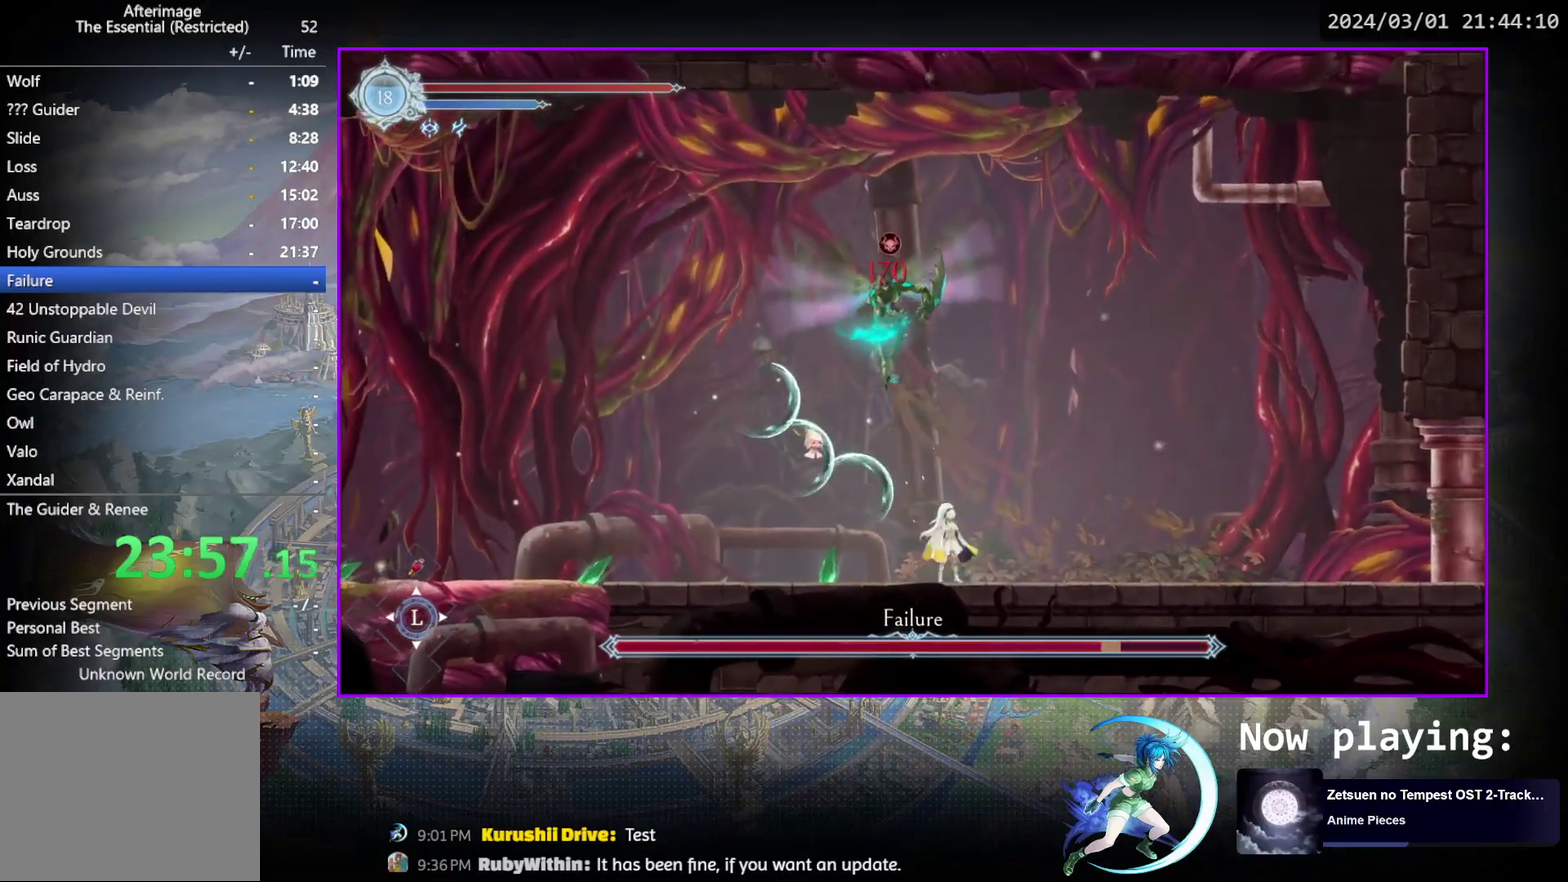
{"dt_ms": 500, "buttons": [], "events": [[100, "CROSS", "down"], [133, "DPAD_RIGHT", "up"], [233, "DPAD_LEFT", "down"], [283, "CROSS", "up"], [317, "DPAD_LEFT", "up"], [333, "TRIANGLE", "down"], [450, "TRIANGLE", "up"]]}
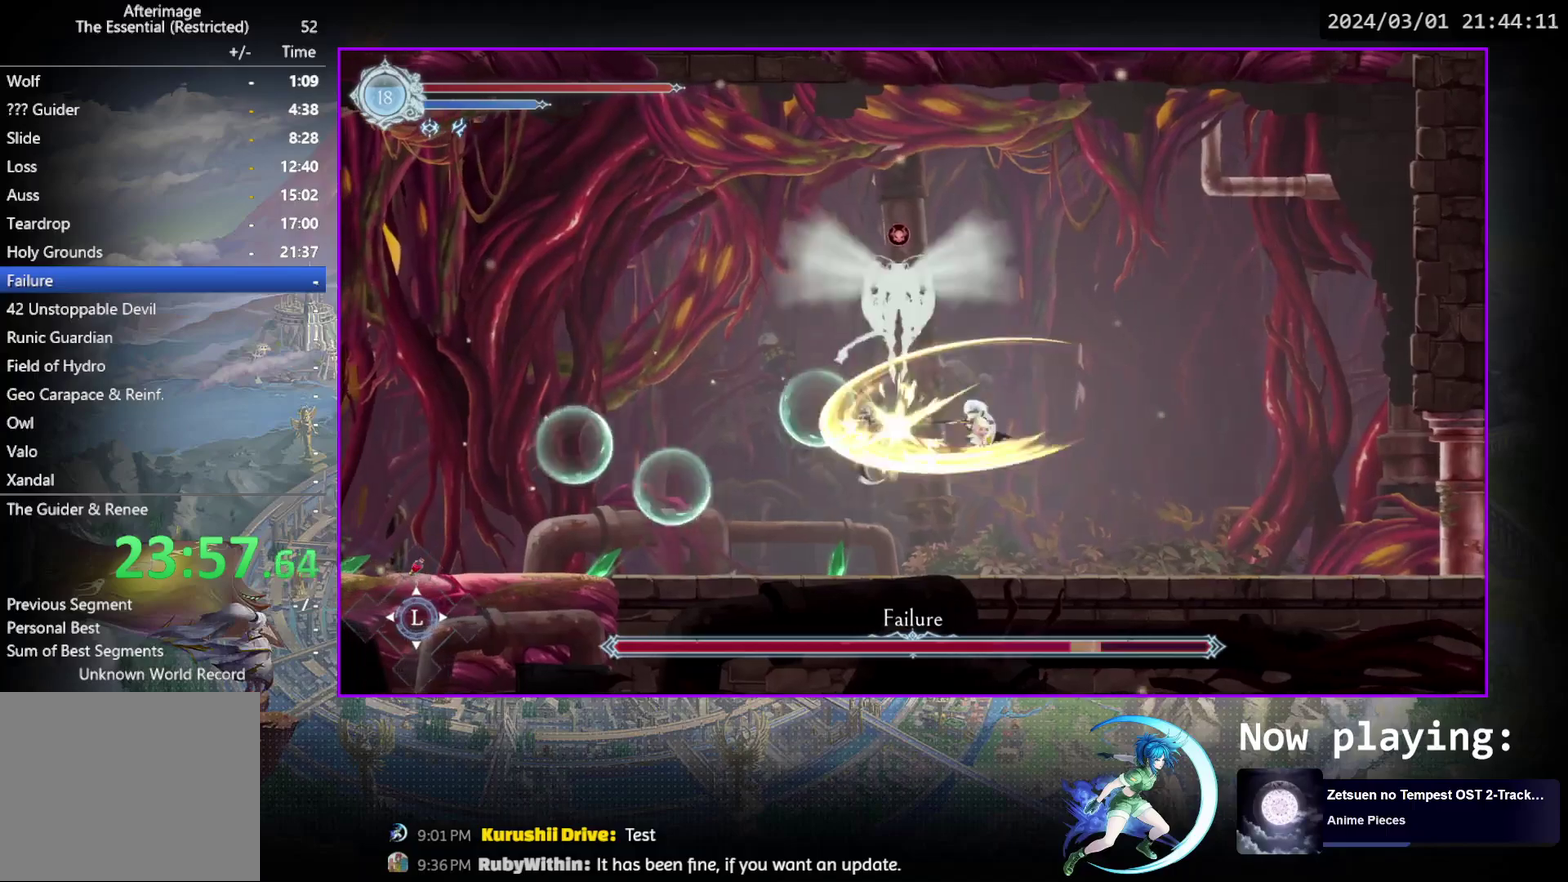
{"dt_ms": 400, "buttons": ["CROSS", "DPAD_DOWN"], "events": [[50, "CROSS", "down"], [150, "CROSS", "up"], [217, "TRIANGLE", "down"], [317, "DPAD_DOWN", "down"], [333, "TRIANGLE", "up"], [400, "CROSS", "down"]]}
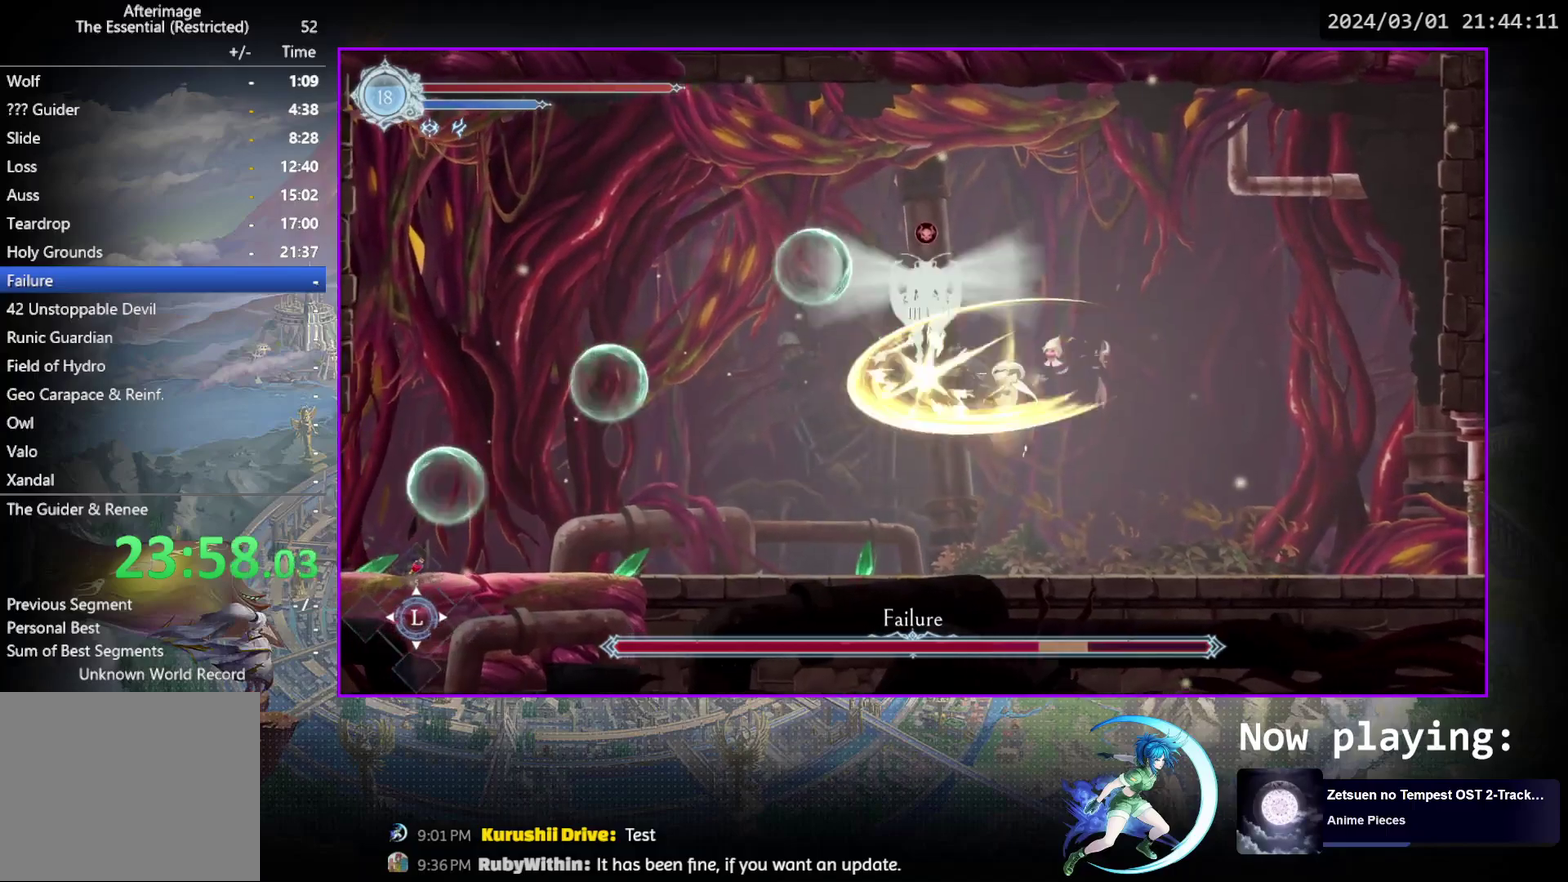
{"dt_ms": 500, "buttons": ["TRIANGLE"], "events": [[67, "DPAD_DOWN", "up"], [150, "CROSS", "up"], [233, "CROSS", "down"], [383, "CROSS", "up"], [467, "TRIANGLE", "down"]]}
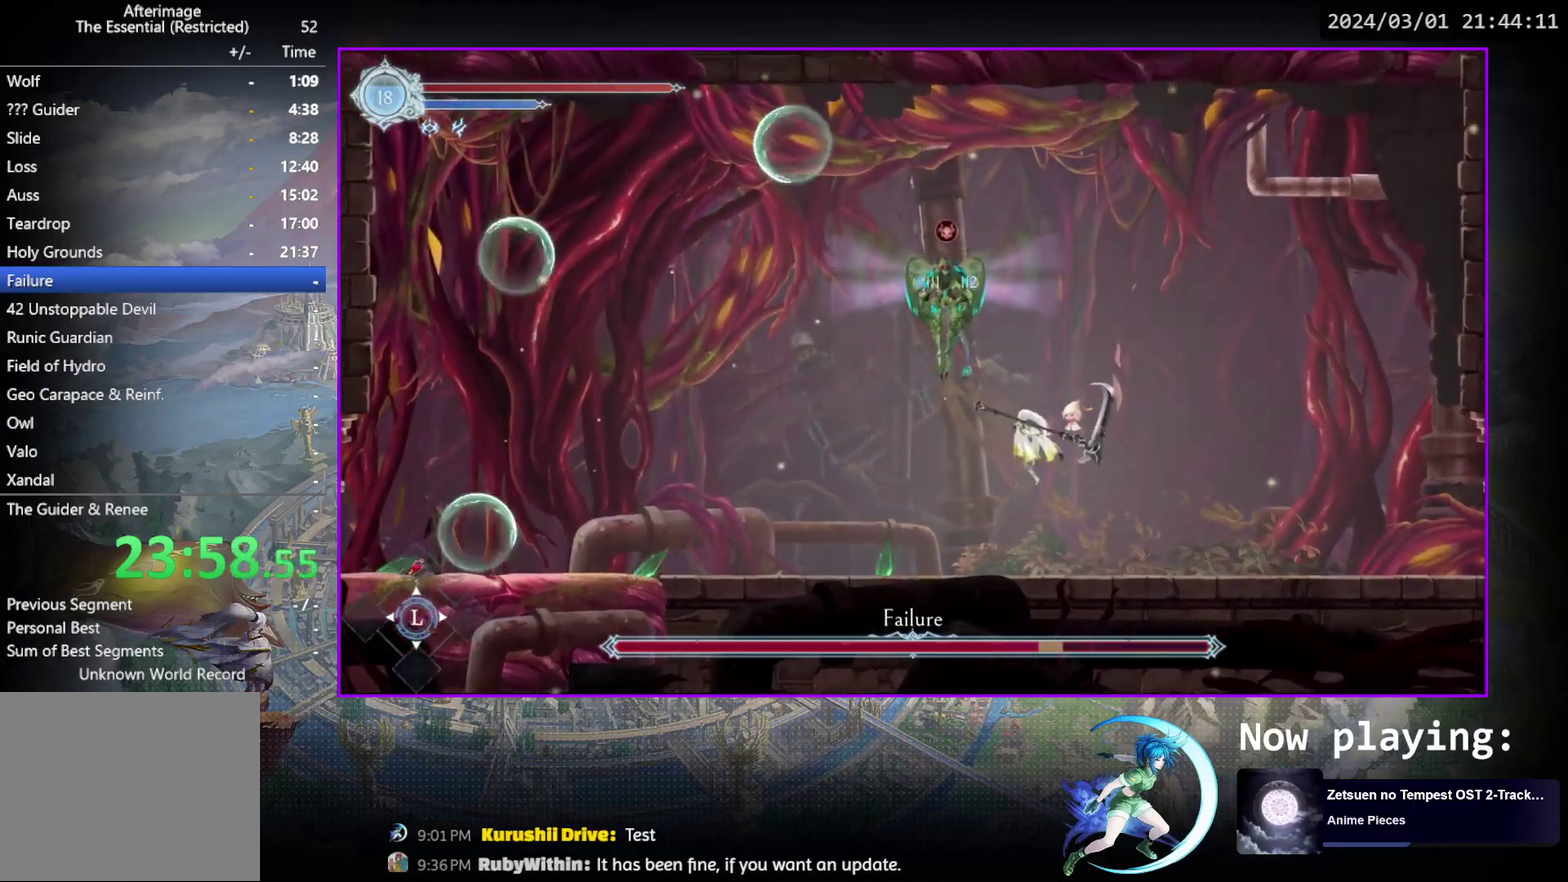
{"dt_ms": 500, "buttons": ["CROSS", "DPAD_DOWN"], "events": [[67, "TRIANGLE", "up"], [167, "CROSS", "down"], [267, "CROSS", "up"], [333, "TRIANGLE", "down"], [433, "DPAD_DOWN", "down"], [433, "TRIANGLE", "up"], [500, "CROSS", "down"]]}
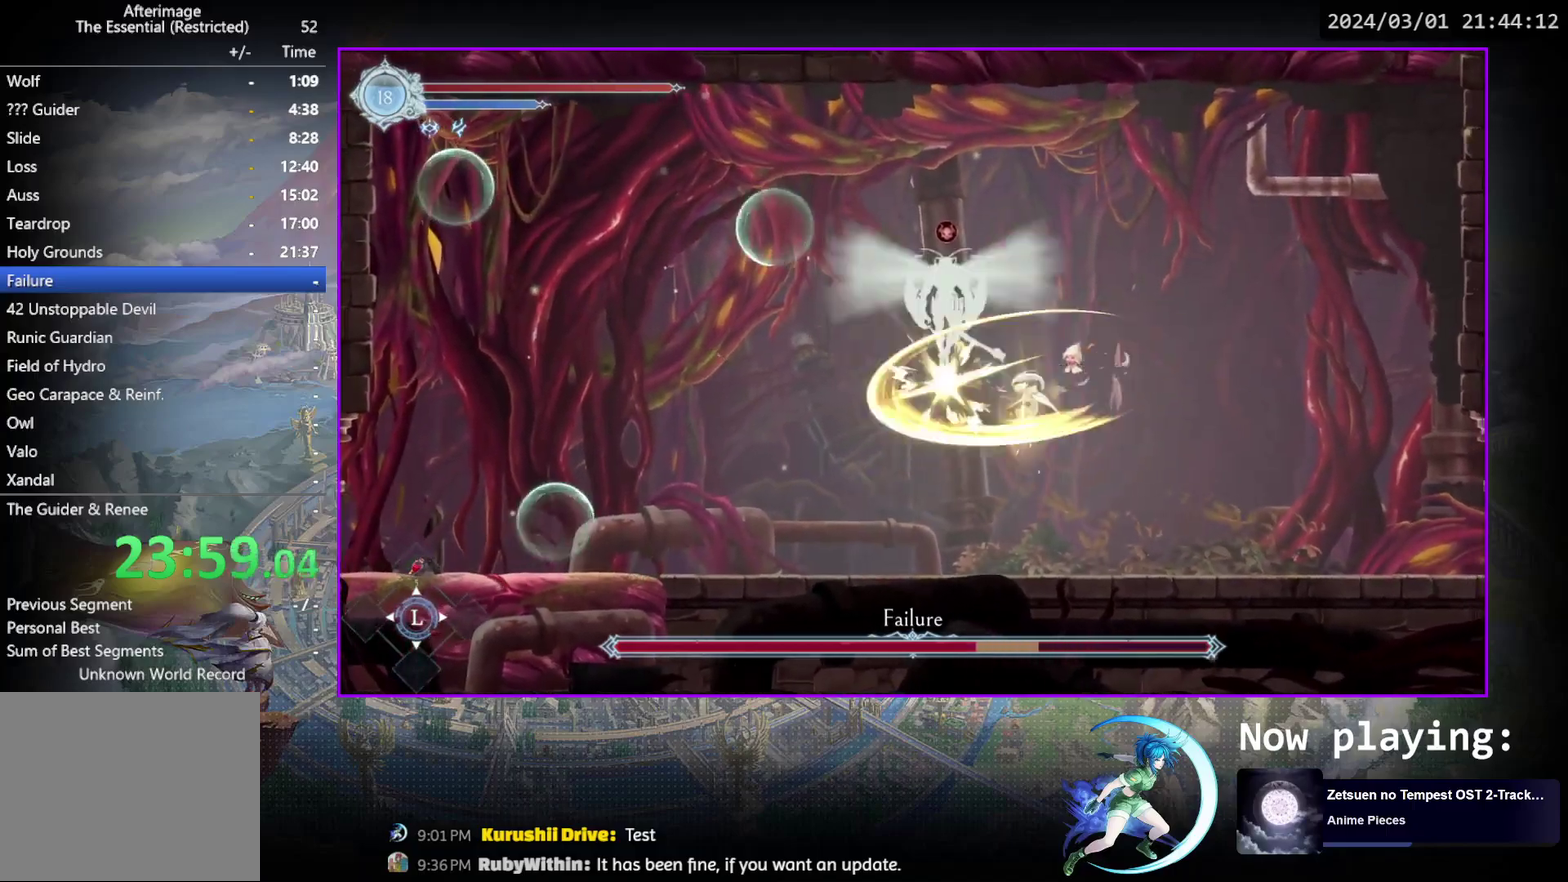
{"dt_ms": 700, "buttons": [], "events": [[50, "DPAD_DOWN", "up"], [133, "CROSS", "up"], [200, "CROSS", "down"], [350, "CROSS", "up"], [417, "TRIANGLE", "down"], [500, "TRIANGLE", "up"], [567, "CROSS", "down"], [667, "CROSS", "up"]]}
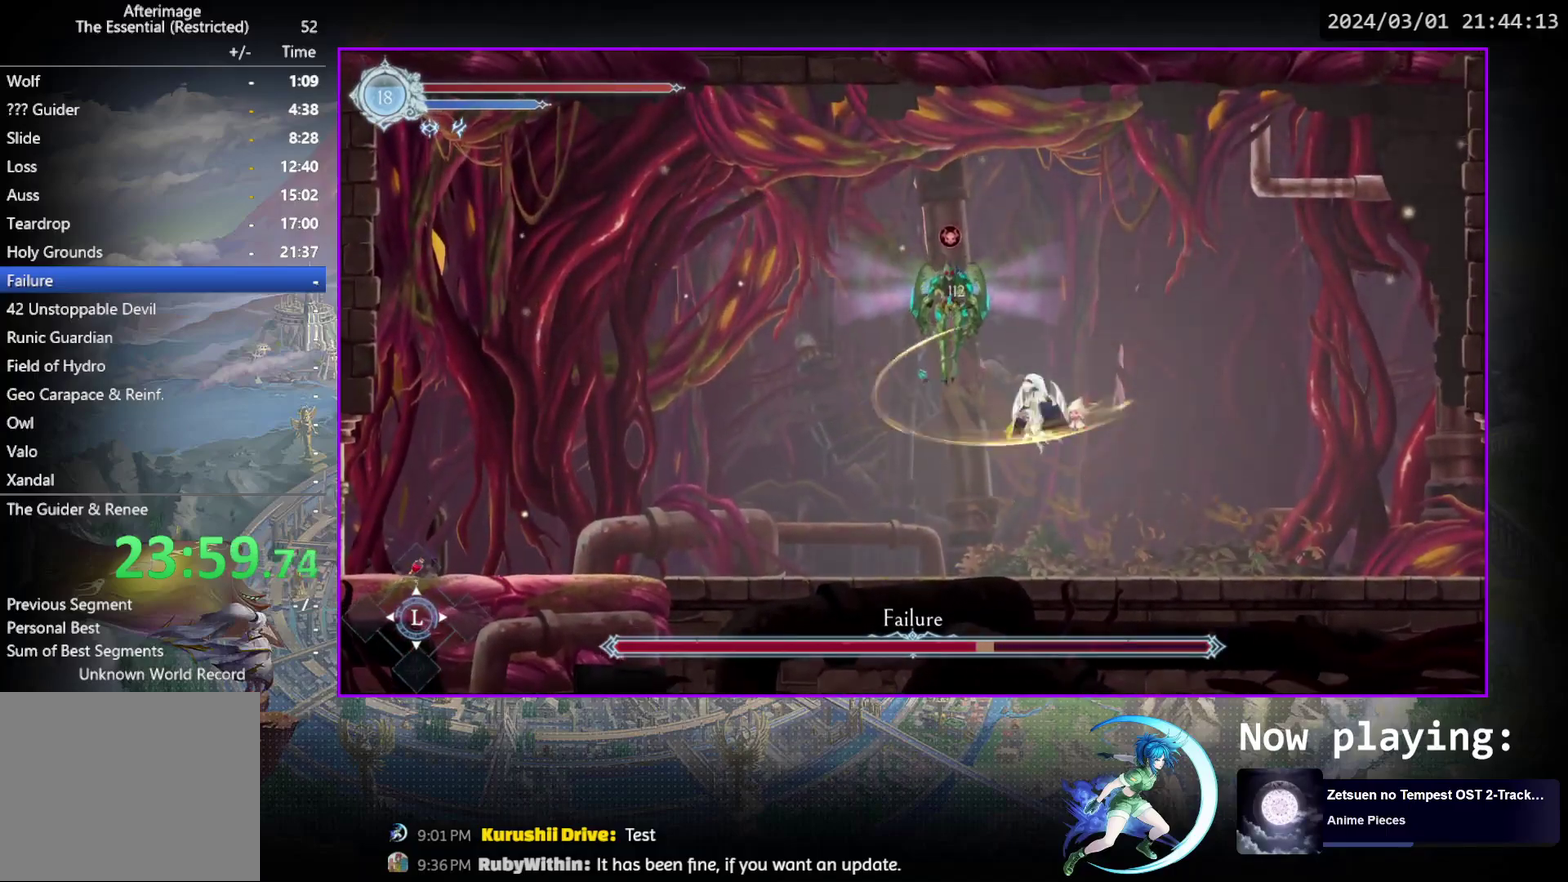
{"dt_ms": 500, "buttons": ["CROSS"], "events": [[50, "TRIANGLE", "down"], [167, "TRIANGLE", "up"], [200, "DPAD_DOWN", "down"], [233, "CROSS", "down"], [300, "DPAD_DOWN", "up"], [367, "CROSS", "up"], [467, "CROSS", "down"]]}
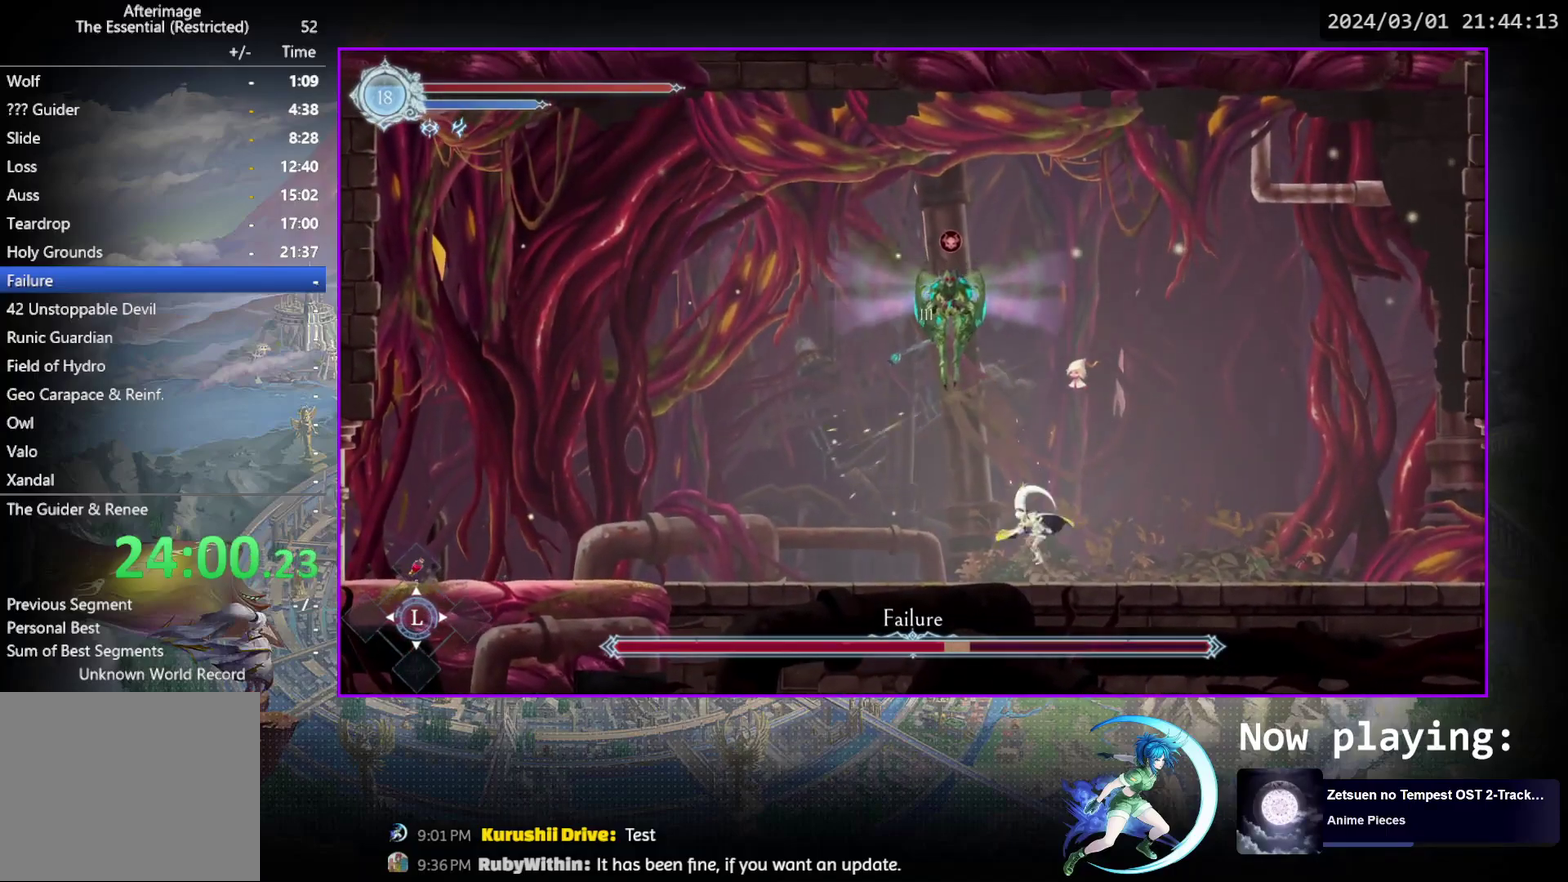
{"dt_ms": 400, "buttons": ["DPAD_LEFT"], "events": [[100, "CROSS", "up"], [150, "TRIANGLE", "down"], [283, "TRIANGLE", "up"], [333, "DPAD_LEFT", "down"]]}
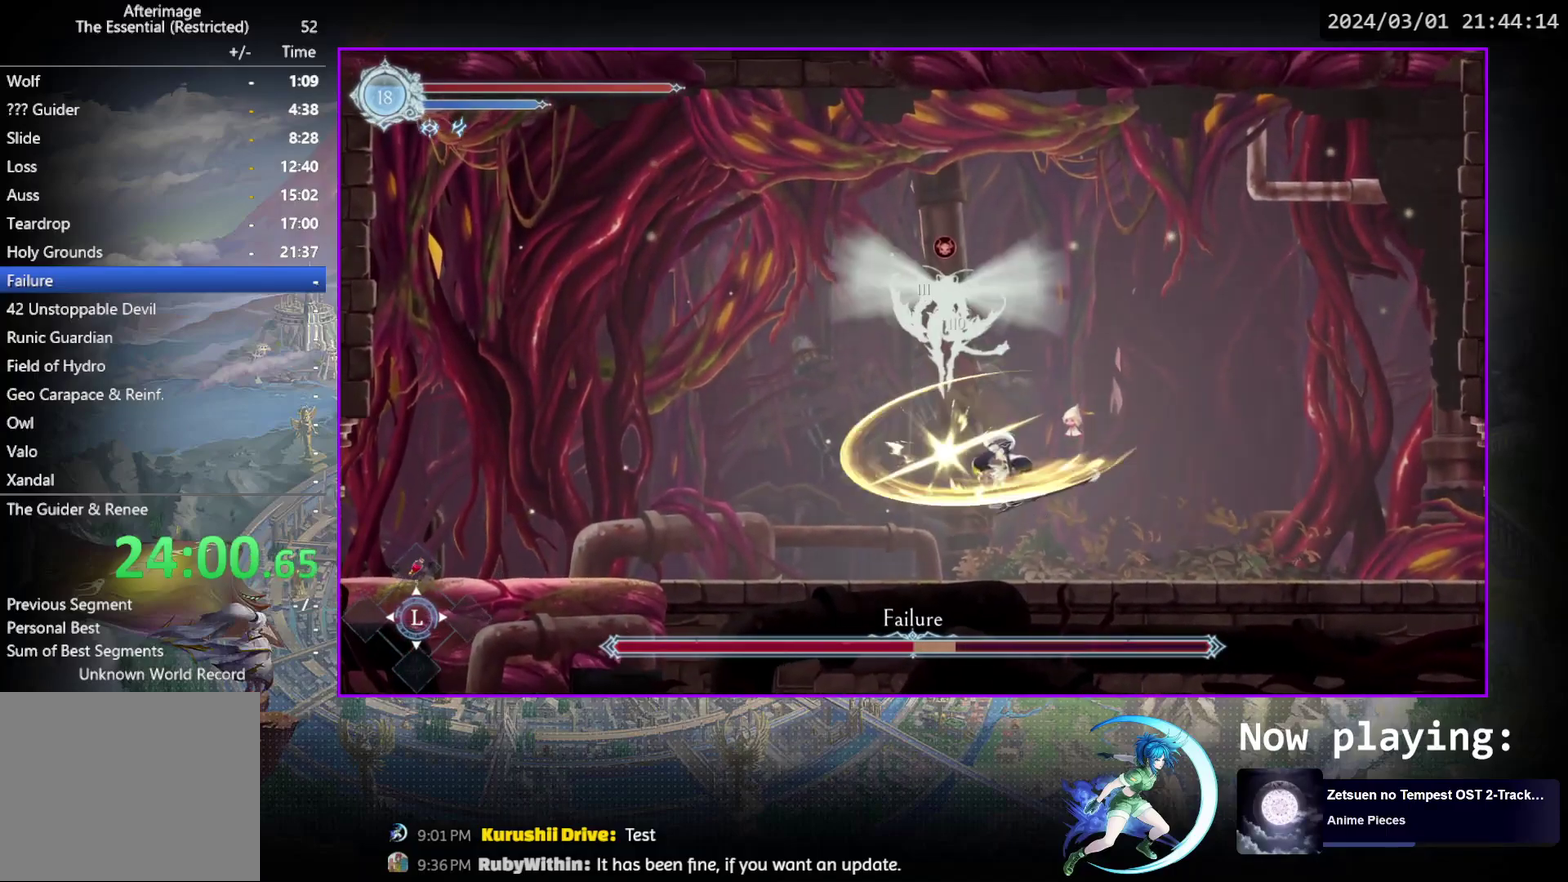
{"dt_ms": 700, "buttons": ["DPAD_RIGHT"], "events": [[33, "R1", "down"], [133, "DPAD_DOWN", "down"], [183, "CROSS", "down"], [217, "DPAD_LEFT", "up"], [217, "R1", "up"], [283, "CROSS", "up"], [283, "DPAD_DOWN", "up"], [433, "CROSS", "down"], [650, "CROSS", "up"], [650, "DPAD_RIGHT", "down"]]}
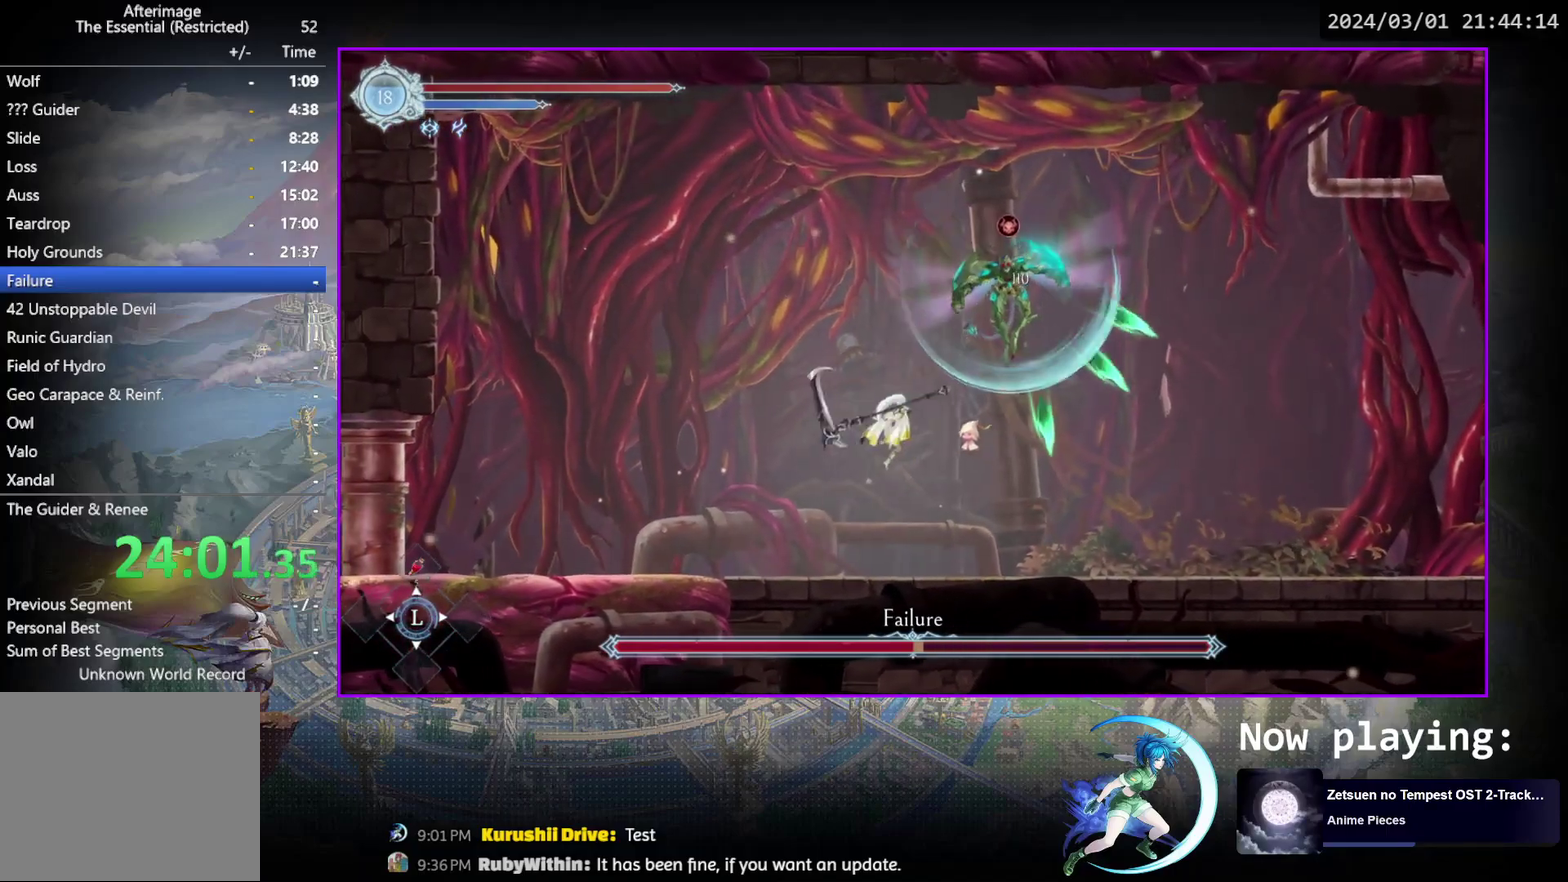
{"dt_ms": 300, "buttons": ["CROSS"], "events": [[17, "TRIANGLE", "down"], [33, "DPAD_RIGHT", "up"], [100, "TRIANGLE", "up"], [217, "CROSS", "down"]]}